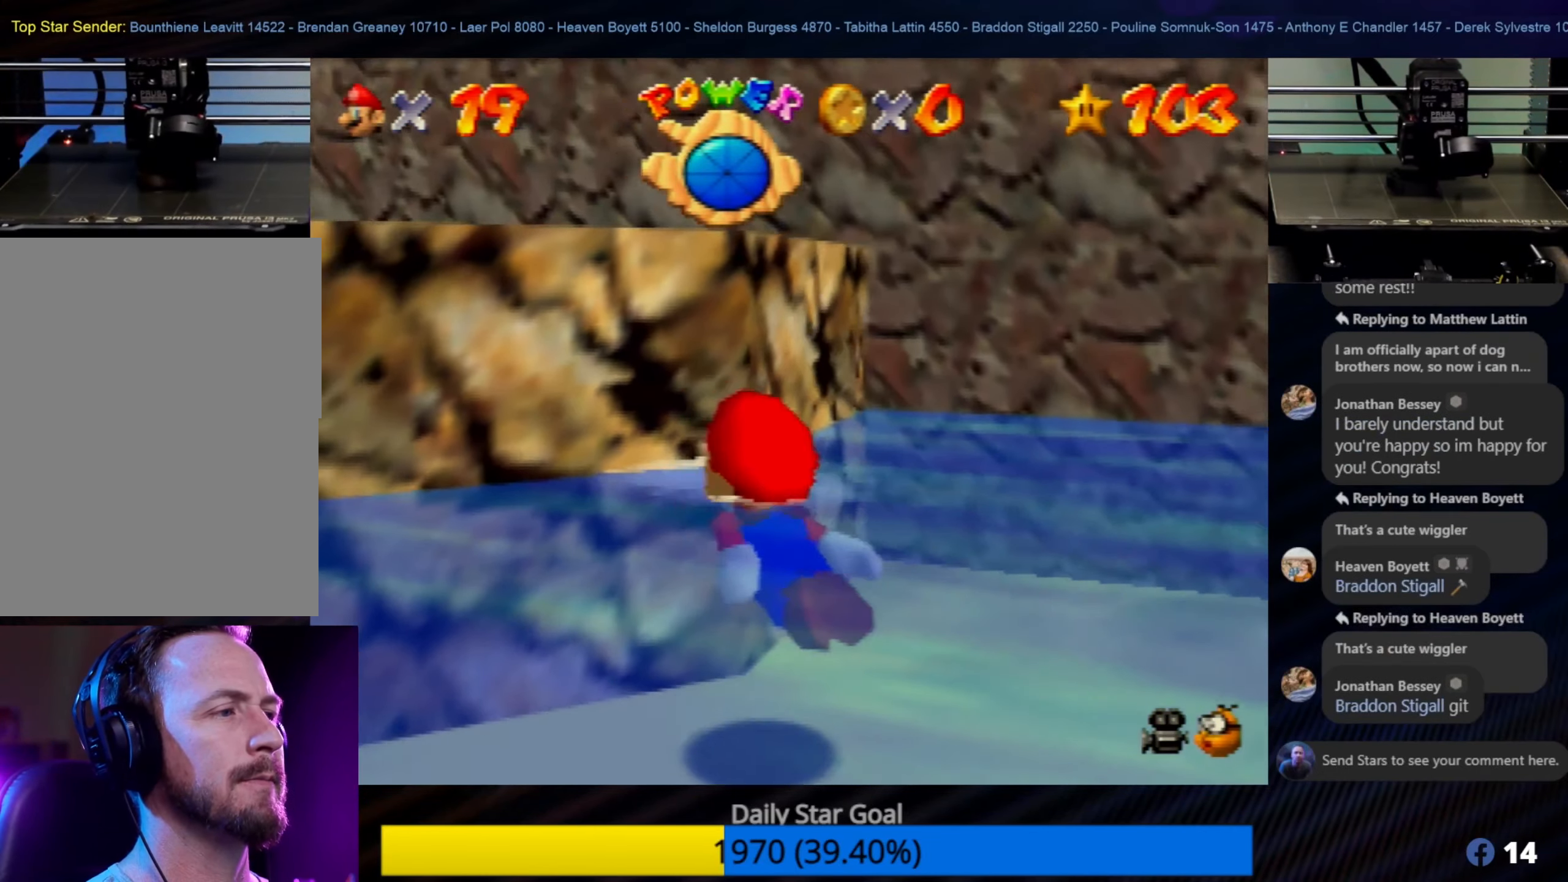
Gameplay with a controller (Nintendo layout); each line is a JSON object with the inputs held at the frame after it. "events" lists button and stick changes between this image and that frame as [ms after this image, input, new state], when the widget could be followed in between. Not read: L1 L3 R3.
{"buttons": ["A"], "left_stick": "down", "events": [[50, "left_stick", "down-right"], [283, "A", "up"], [317, "A", "down"], [317, "left_stick", "down"]]}
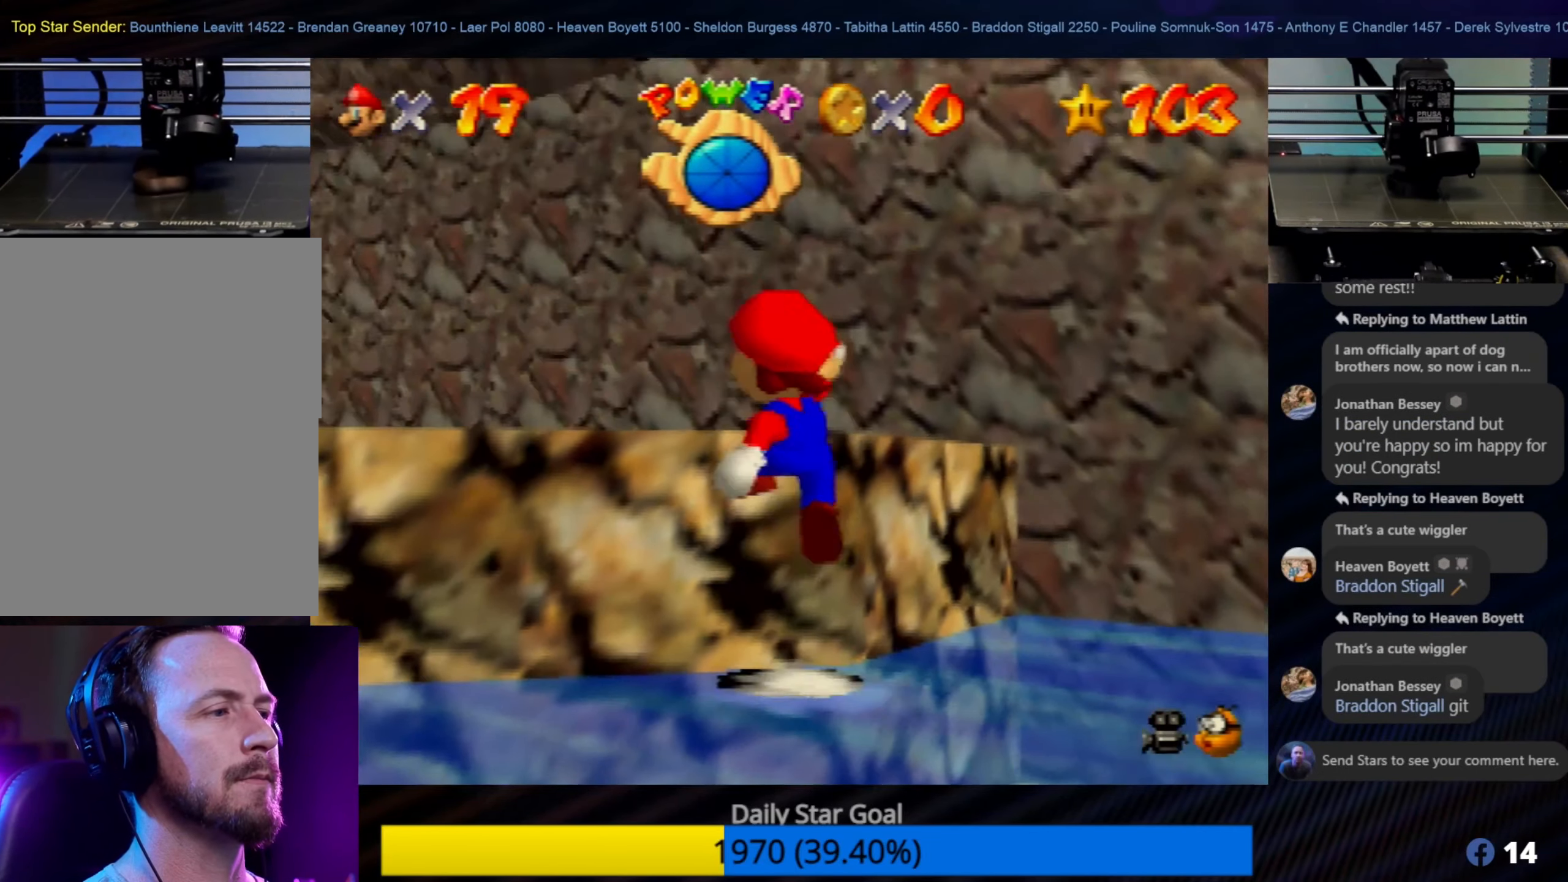
{"buttons": [], "left_stick": "up-left", "events": [[250, "A", "up"], [250, "left_stick", "up"], [350, "left_stick", "up-left"]]}
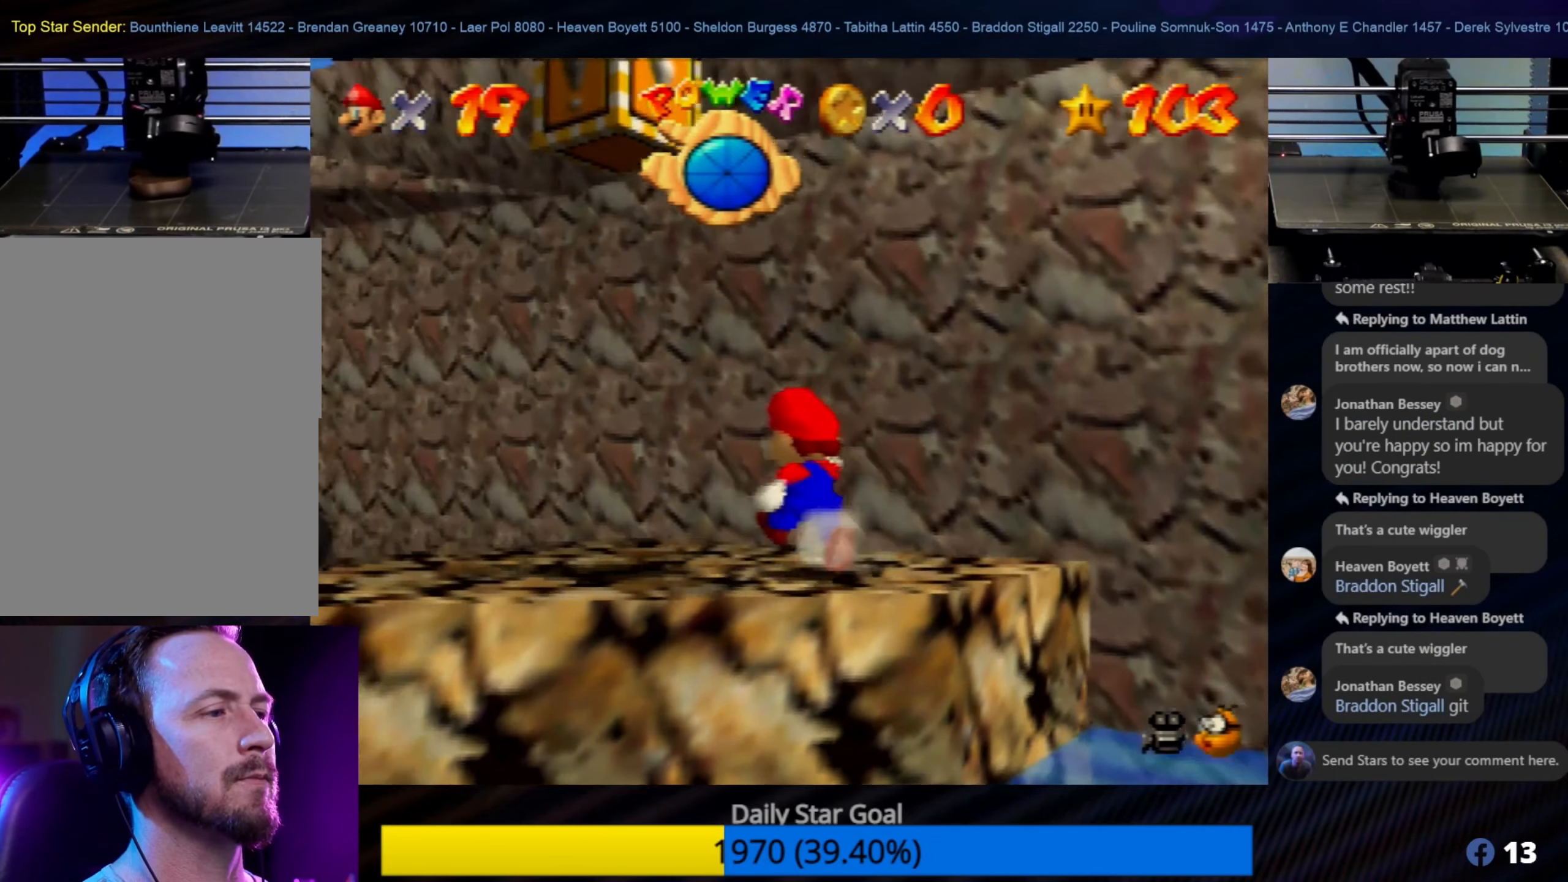
{"buttons": [], "left_stick": "up-left", "events": []}
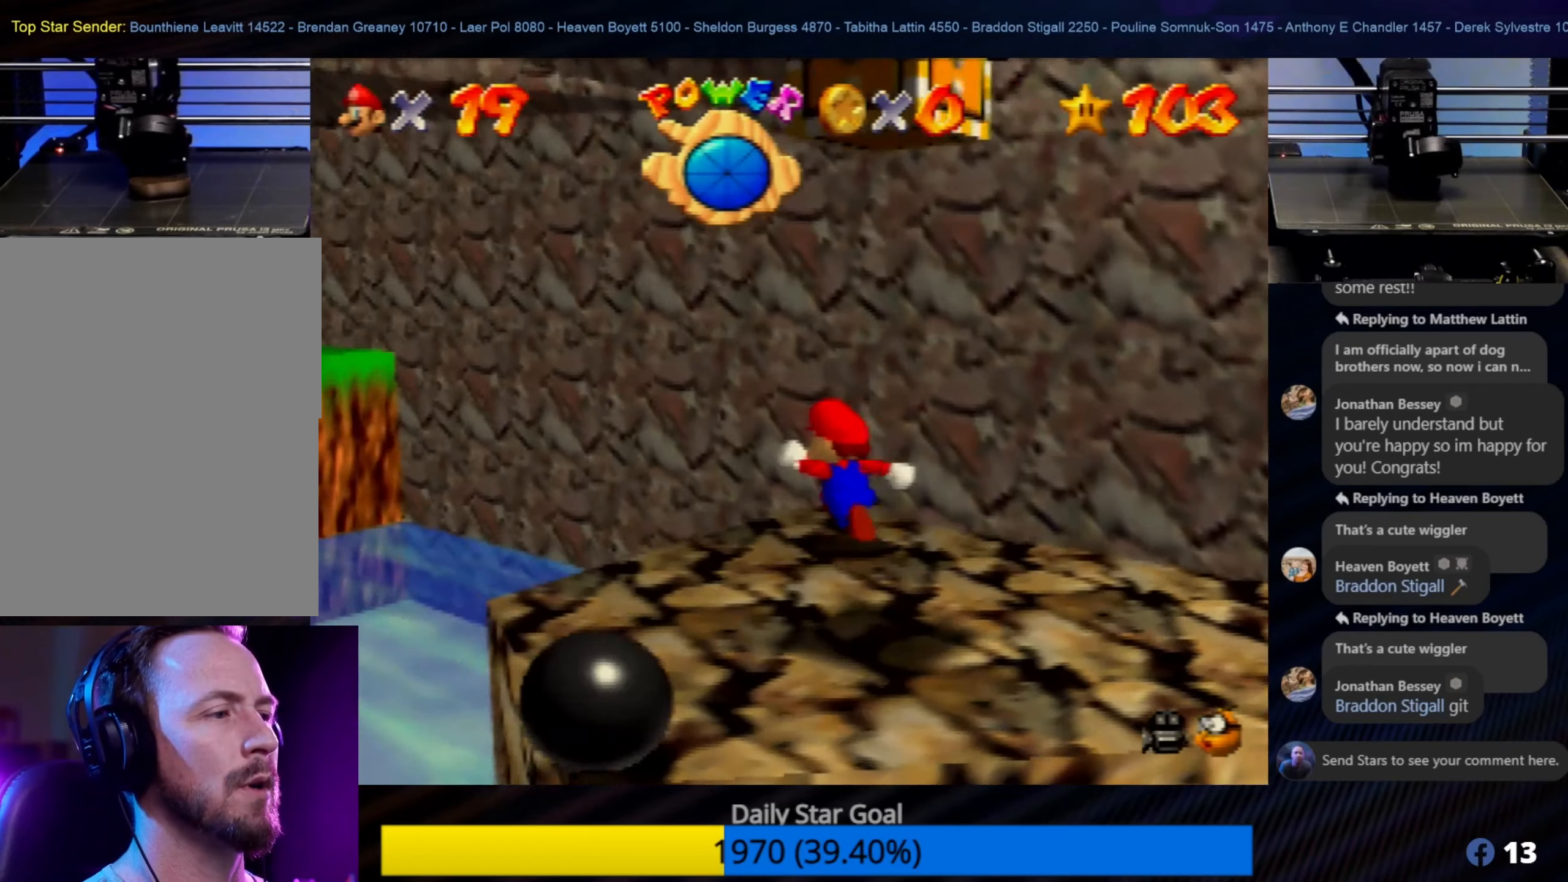
{"buttons": ["A"], "left_stick": "left", "events": [[34, "Z", "down"], [50, "A", "down"], [450, "left_stick", "left"], [500, "Z", "up"]]}
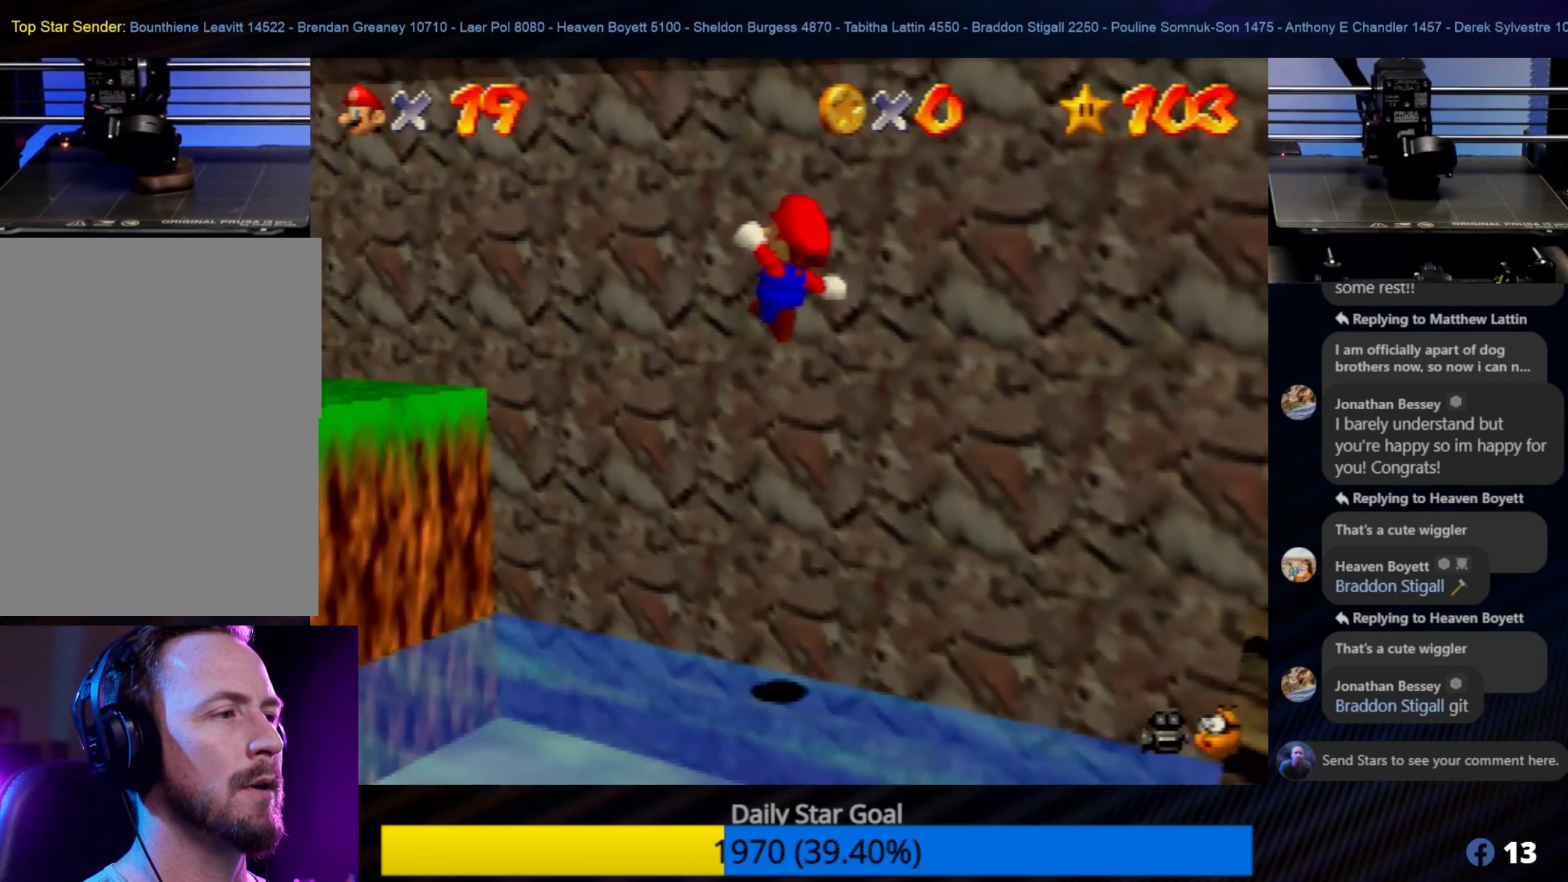
{"buttons": [], "left_stick": "center", "events": [[384, "A", "up"], [450, "left_stick", "center"]]}
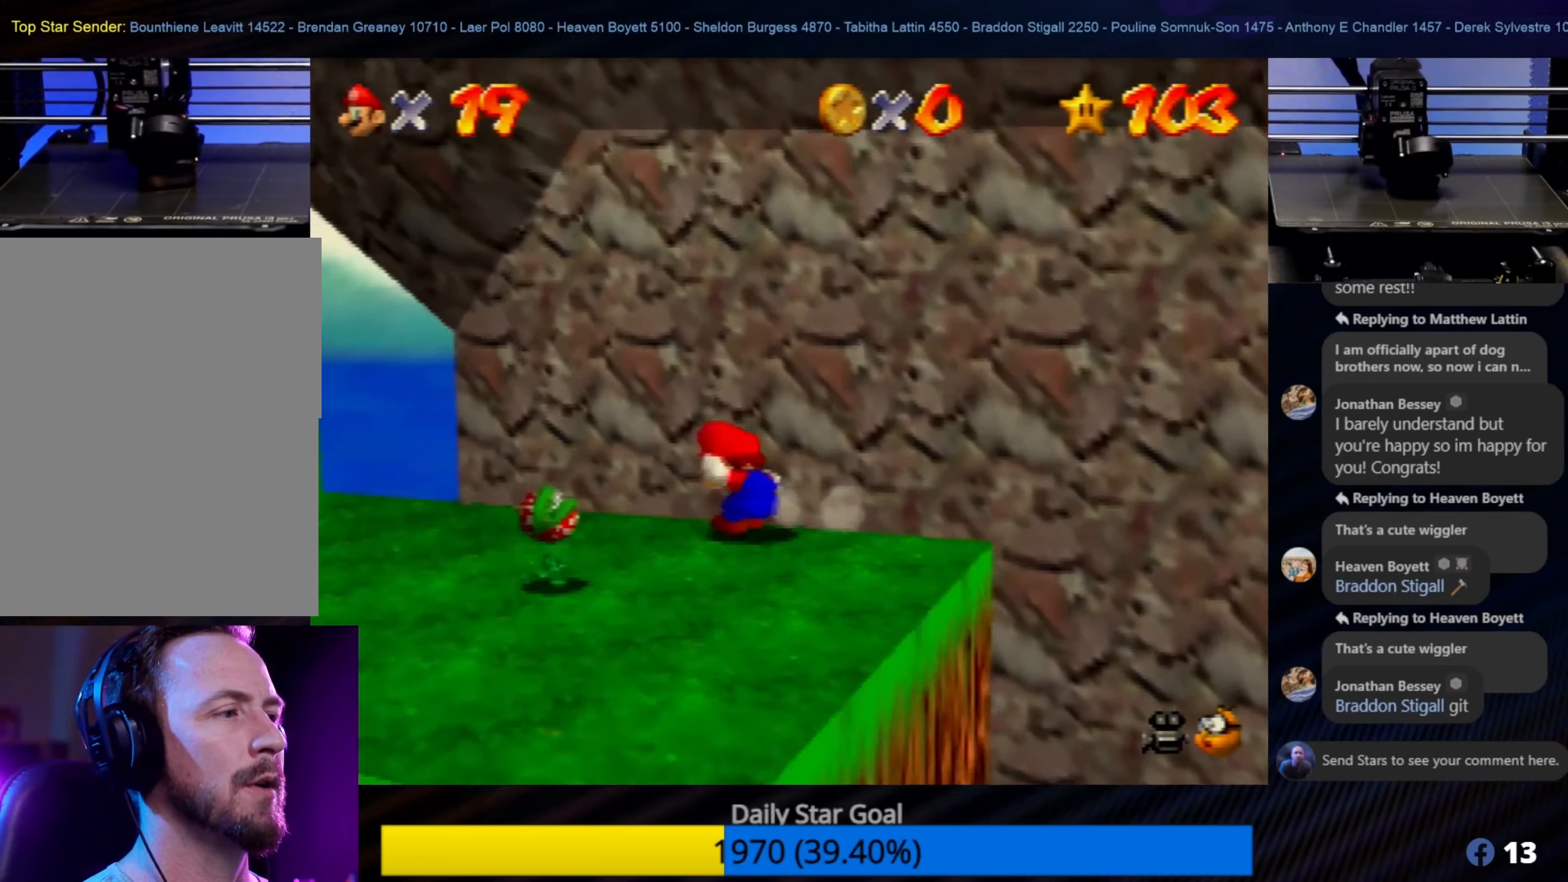
{"buttons": [], "left_stick": "down-left", "events": [[200, "left_stick", "down-left"]]}
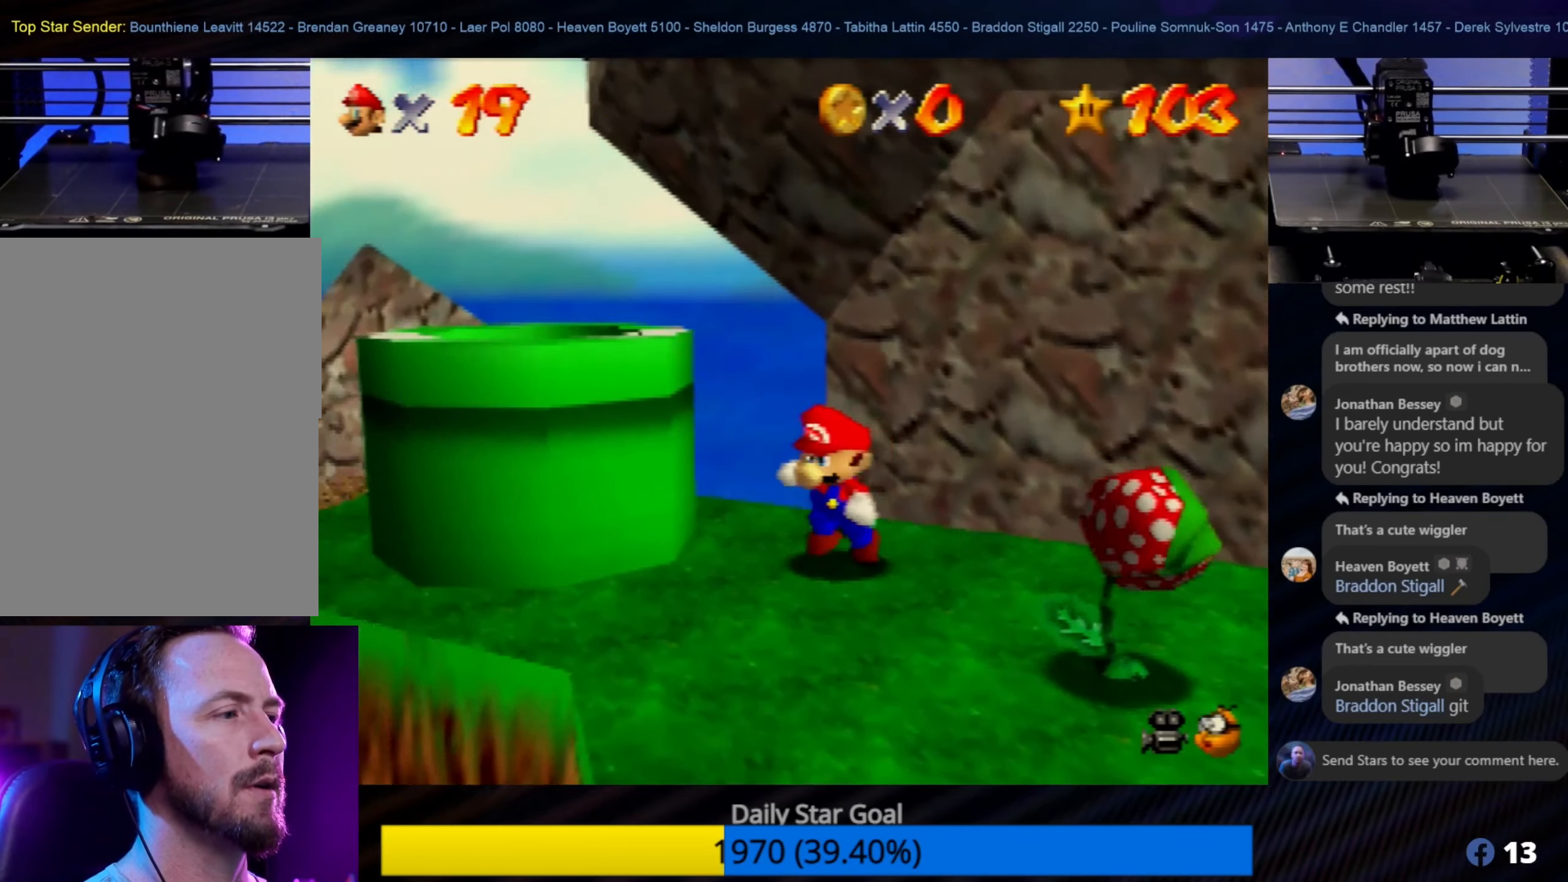
{"buttons": [], "left_stick": "up-right", "events": [[184, "left_stick", "center"], [384, "left_stick", "up-right"]]}
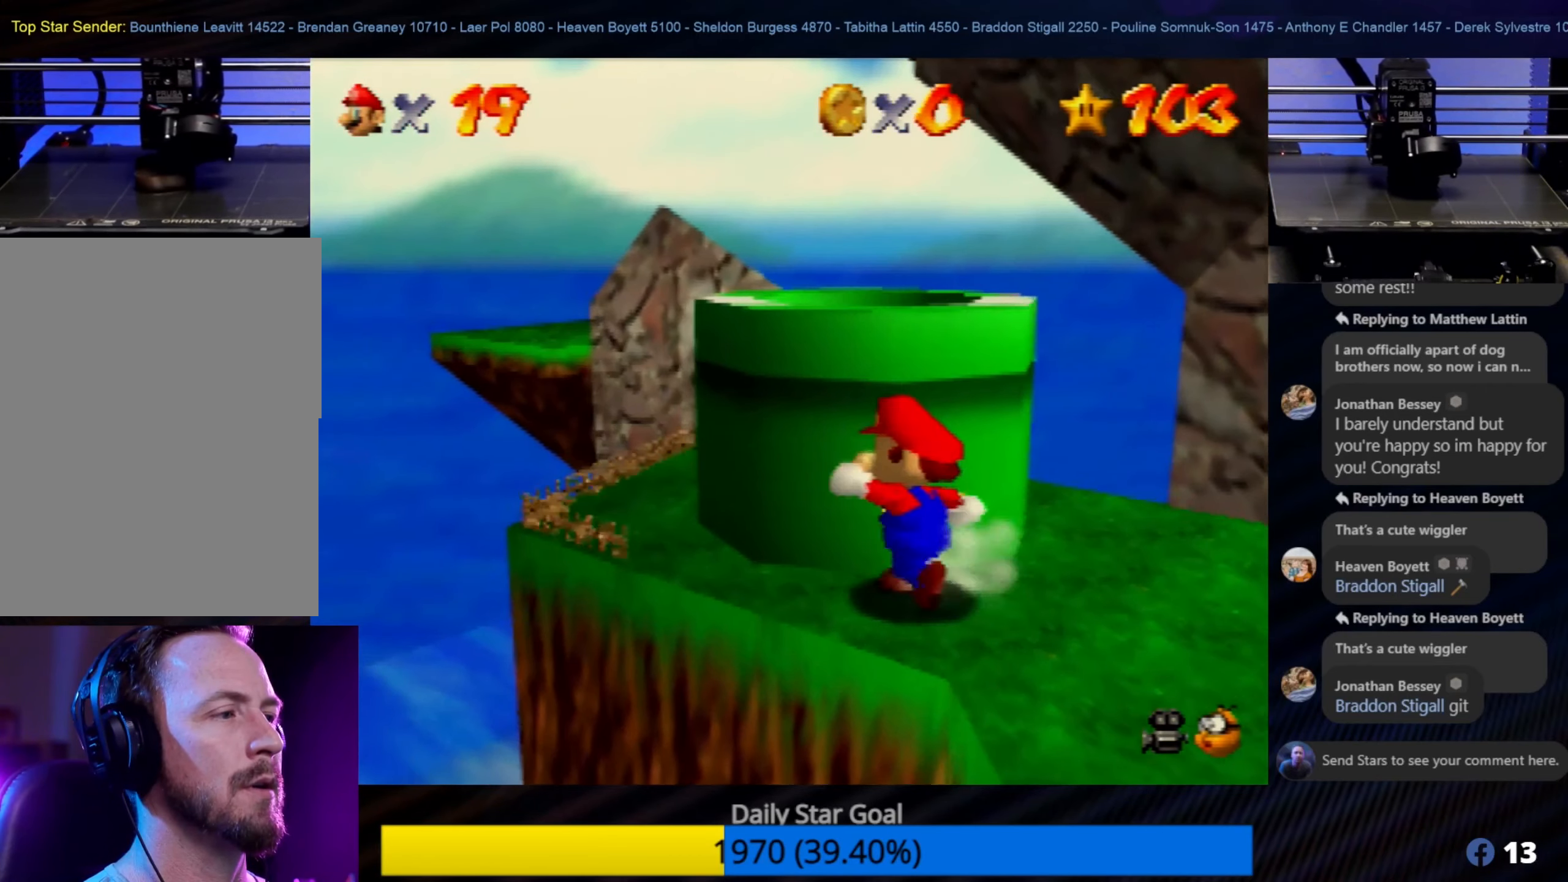
{"buttons": [], "left_stick": "up-right", "events": [[184, "left_stick", "center"], [284, "left_stick", "up-right"]]}
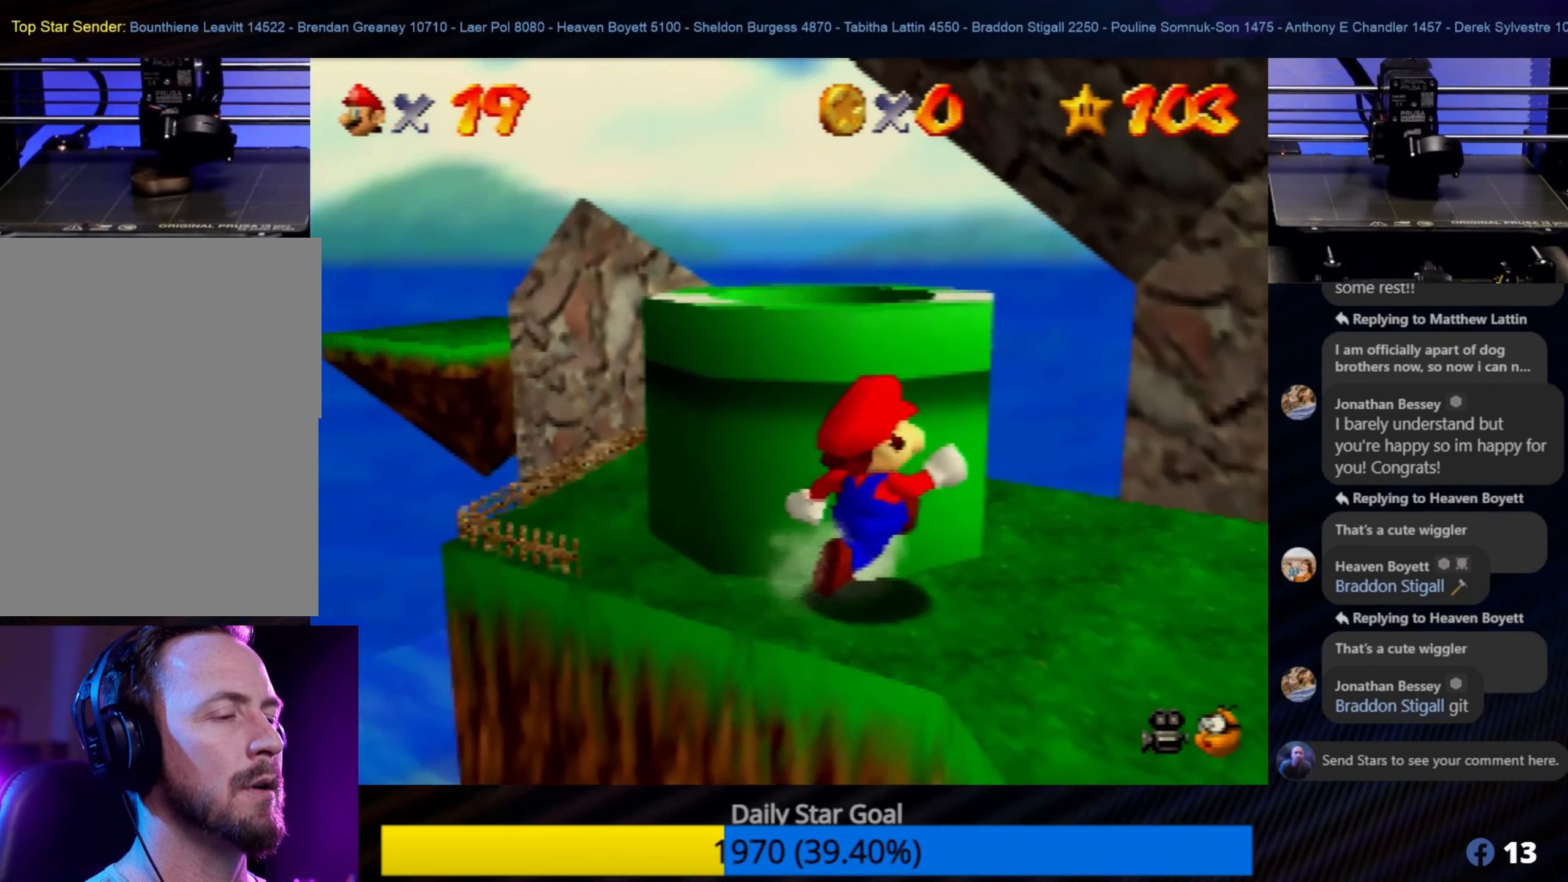
{"buttons": [], "left_stick": "up", "events": [[234, "left_stick", "up"]]}
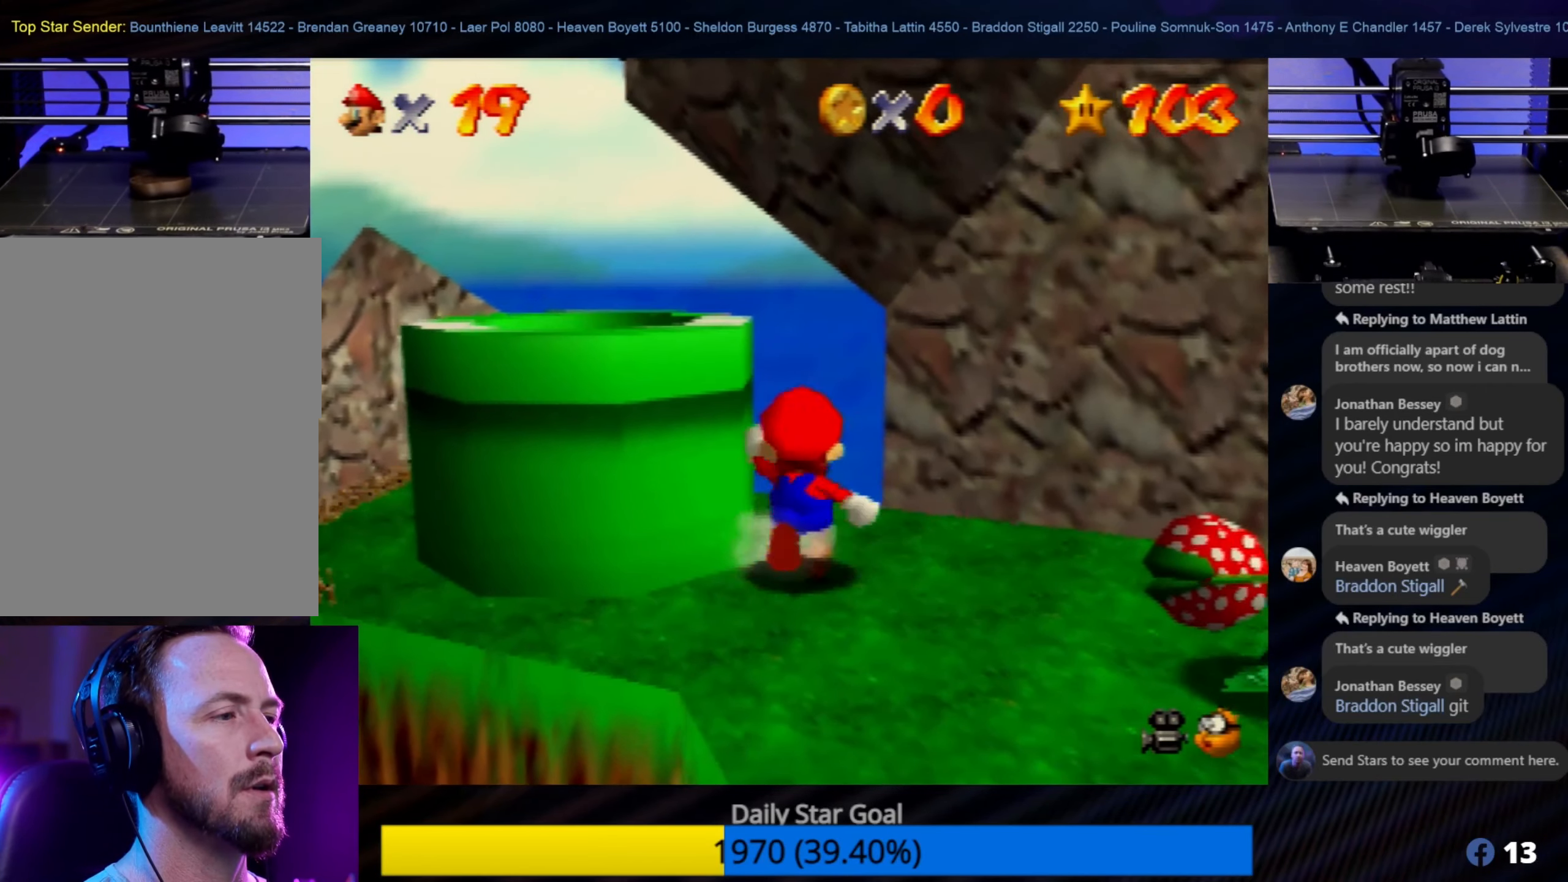
{"buttons": [], "left_stick": "center", "events": [[384, "left_stick", "center"]]}
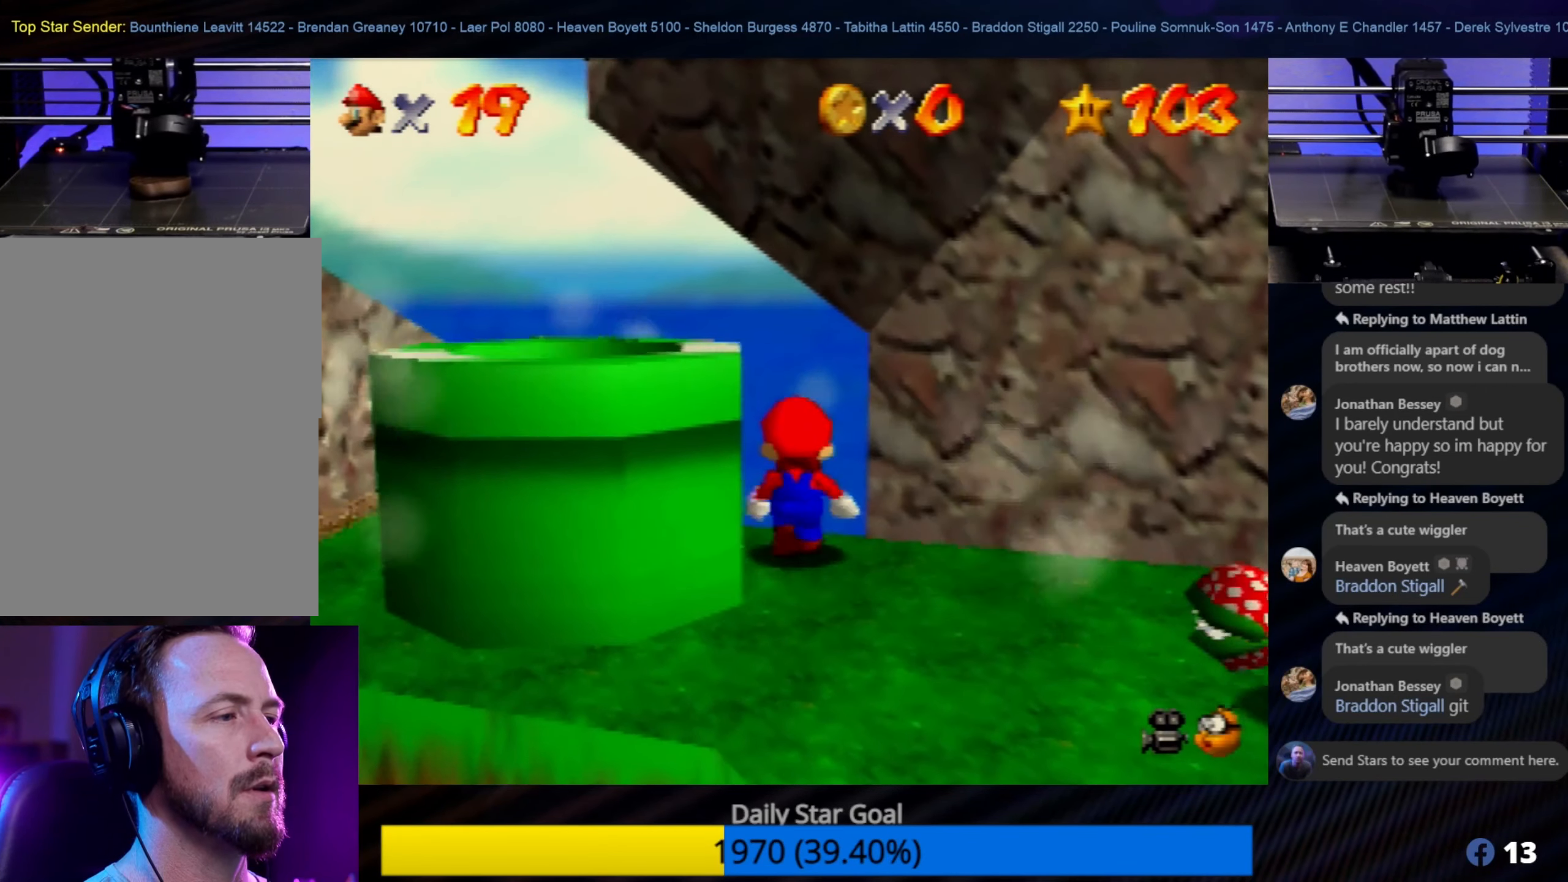
{"buttons": [], "left_stick": "center", "events": [[217, "left_stick", "up"], [500, "left_stick", "center"]]}
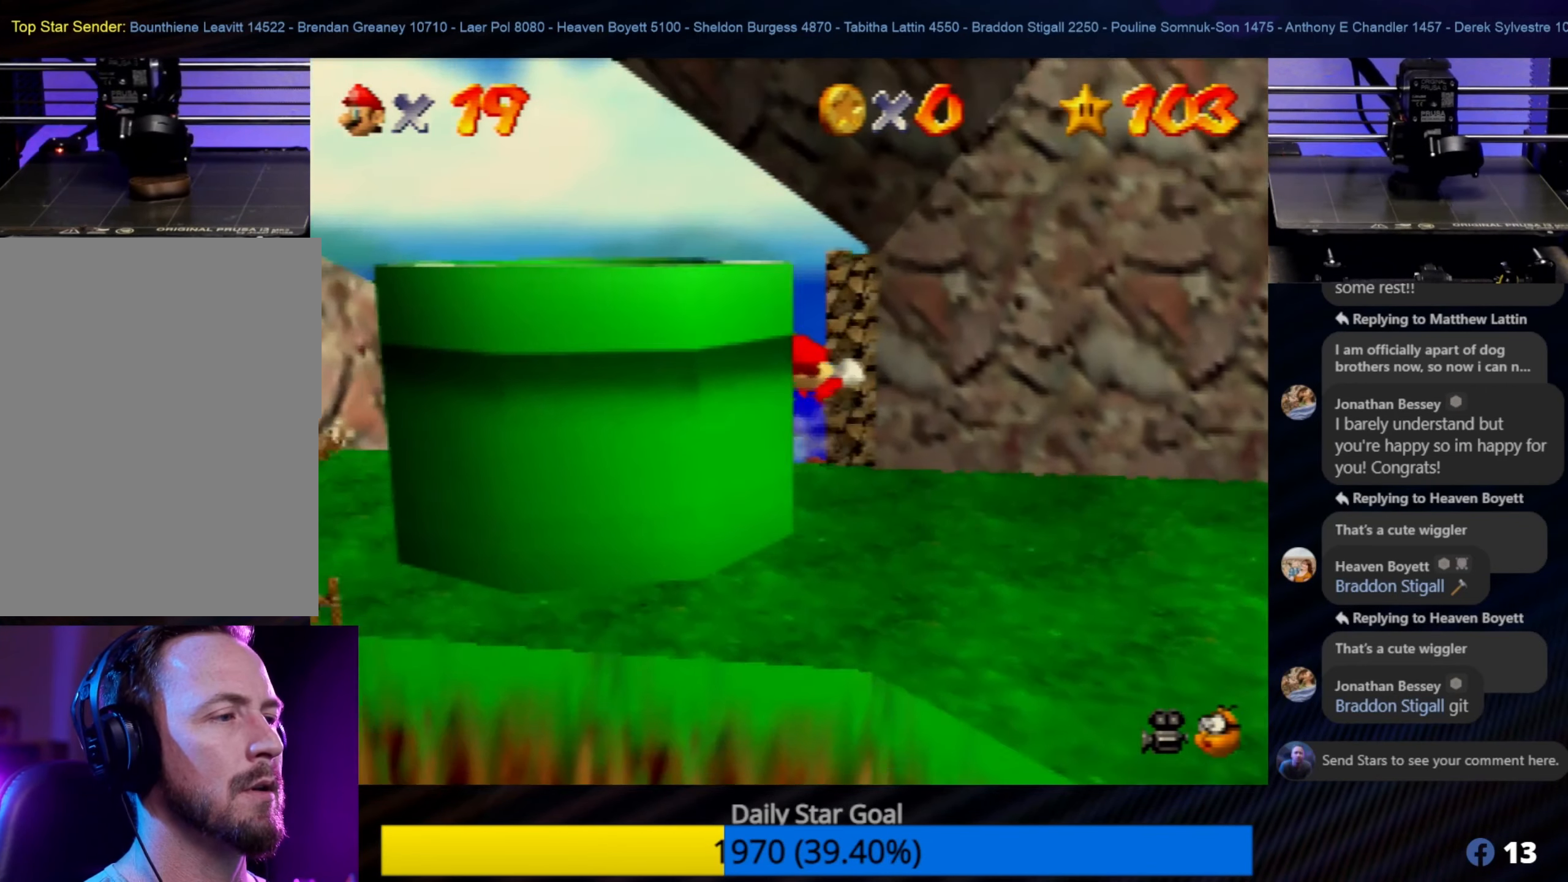
{"buttons": ["C_LEFT"], "left_stick": "center", "events": [[417, "C_LEFT", "down"]]}
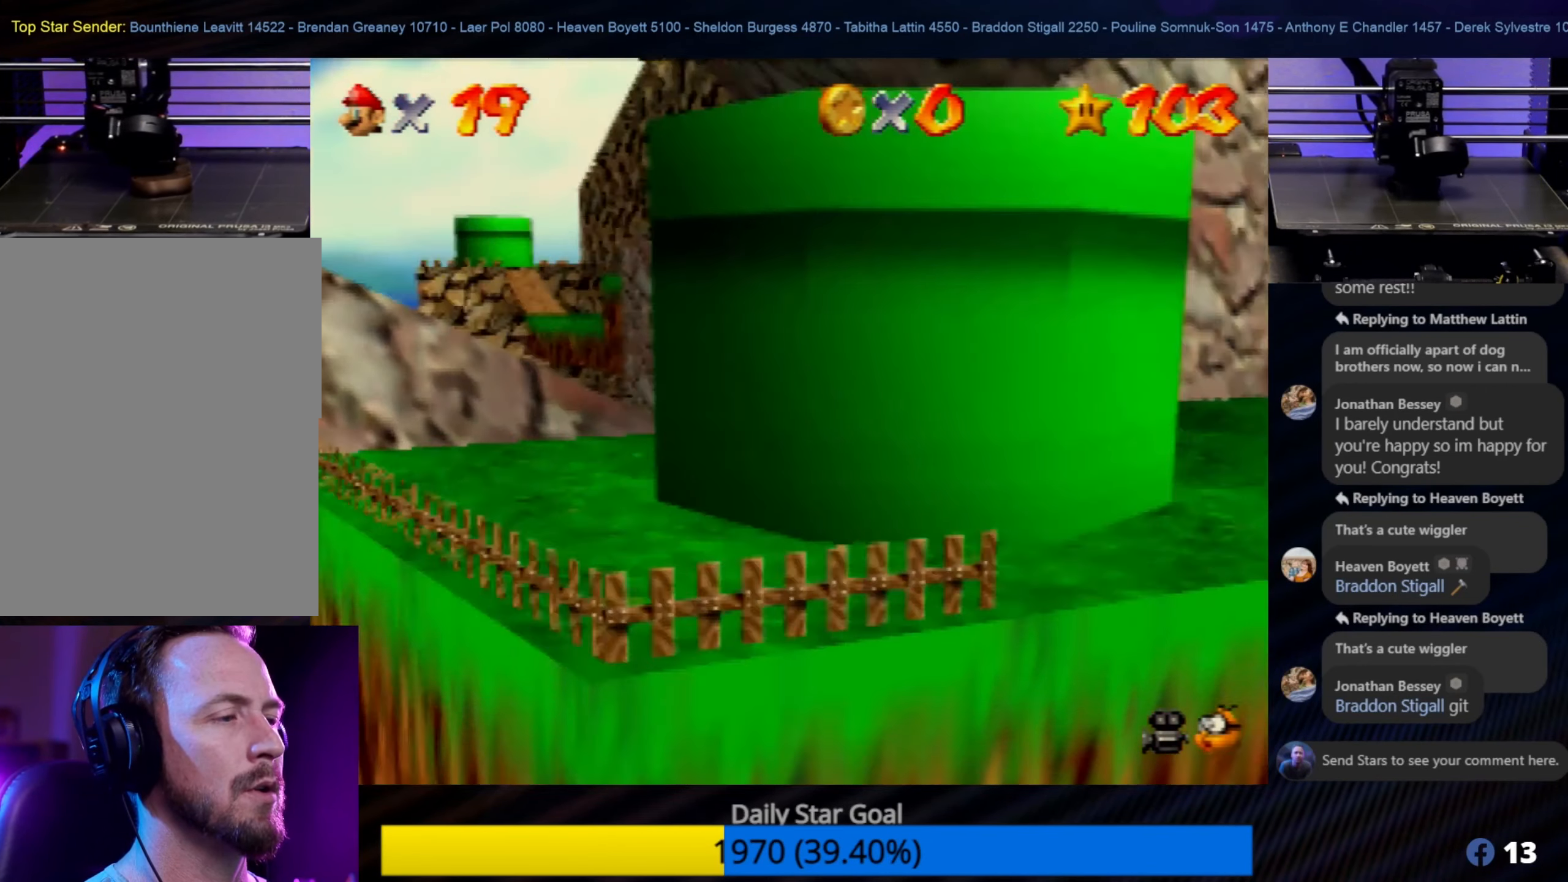
{"buttons": [], "left_stick": "center", "events": [[67, "C_LEFT", "up"]]}
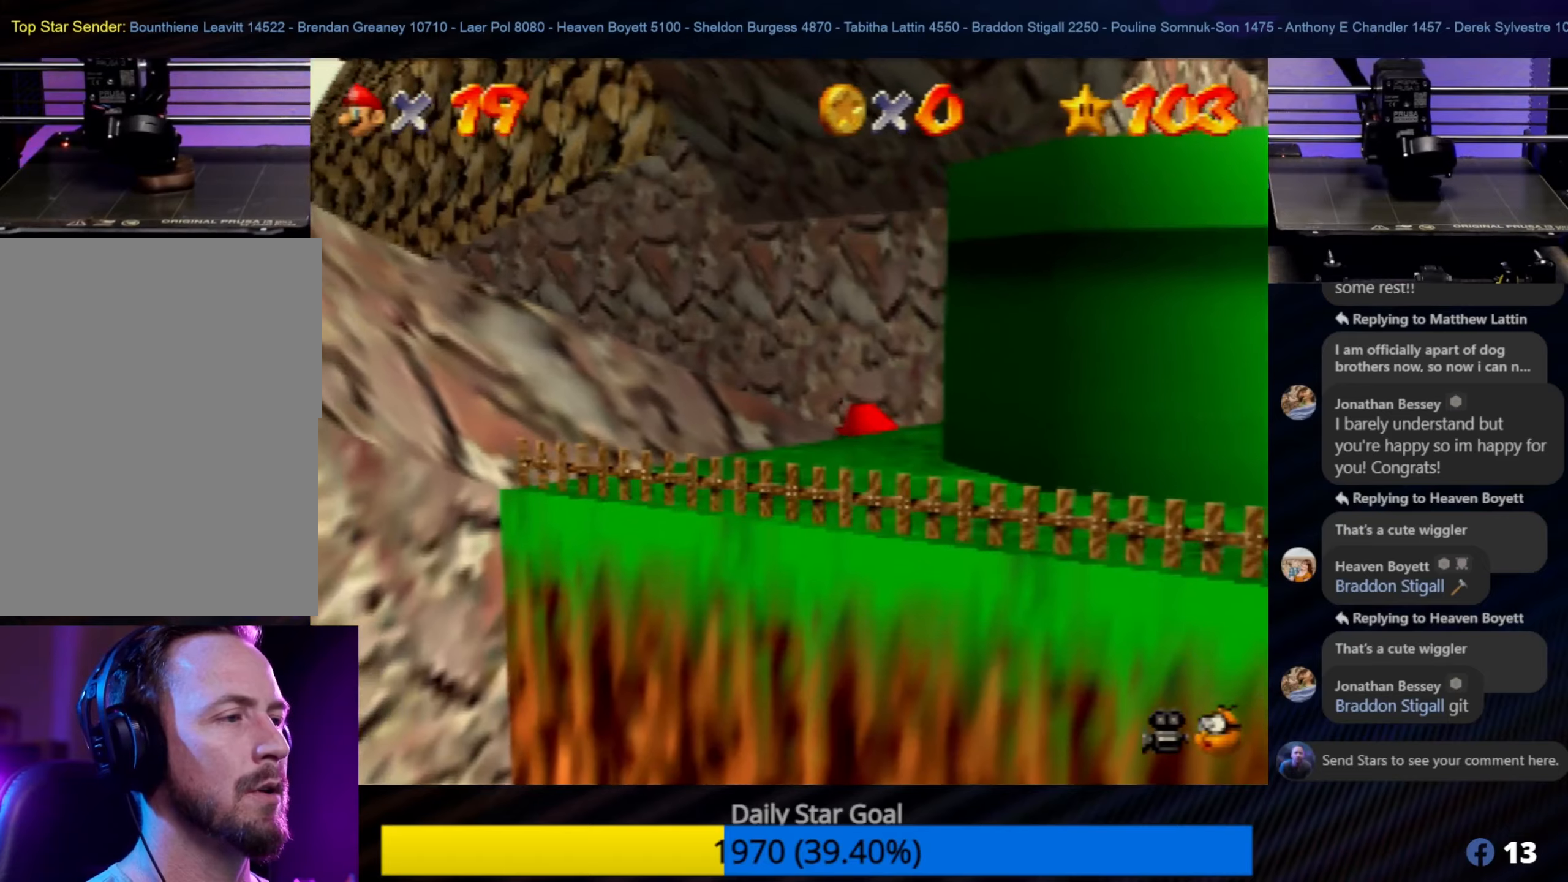
{"buttons": ["C_LEFT"], "left_stick": "center", "events": [[16, "left_stick", "left"], [283, "C_LEFT", "down"], [283, "left_stick", "center"], [400, "C_LEFT", "up"], [466, "C_LEFT", "down"]]}
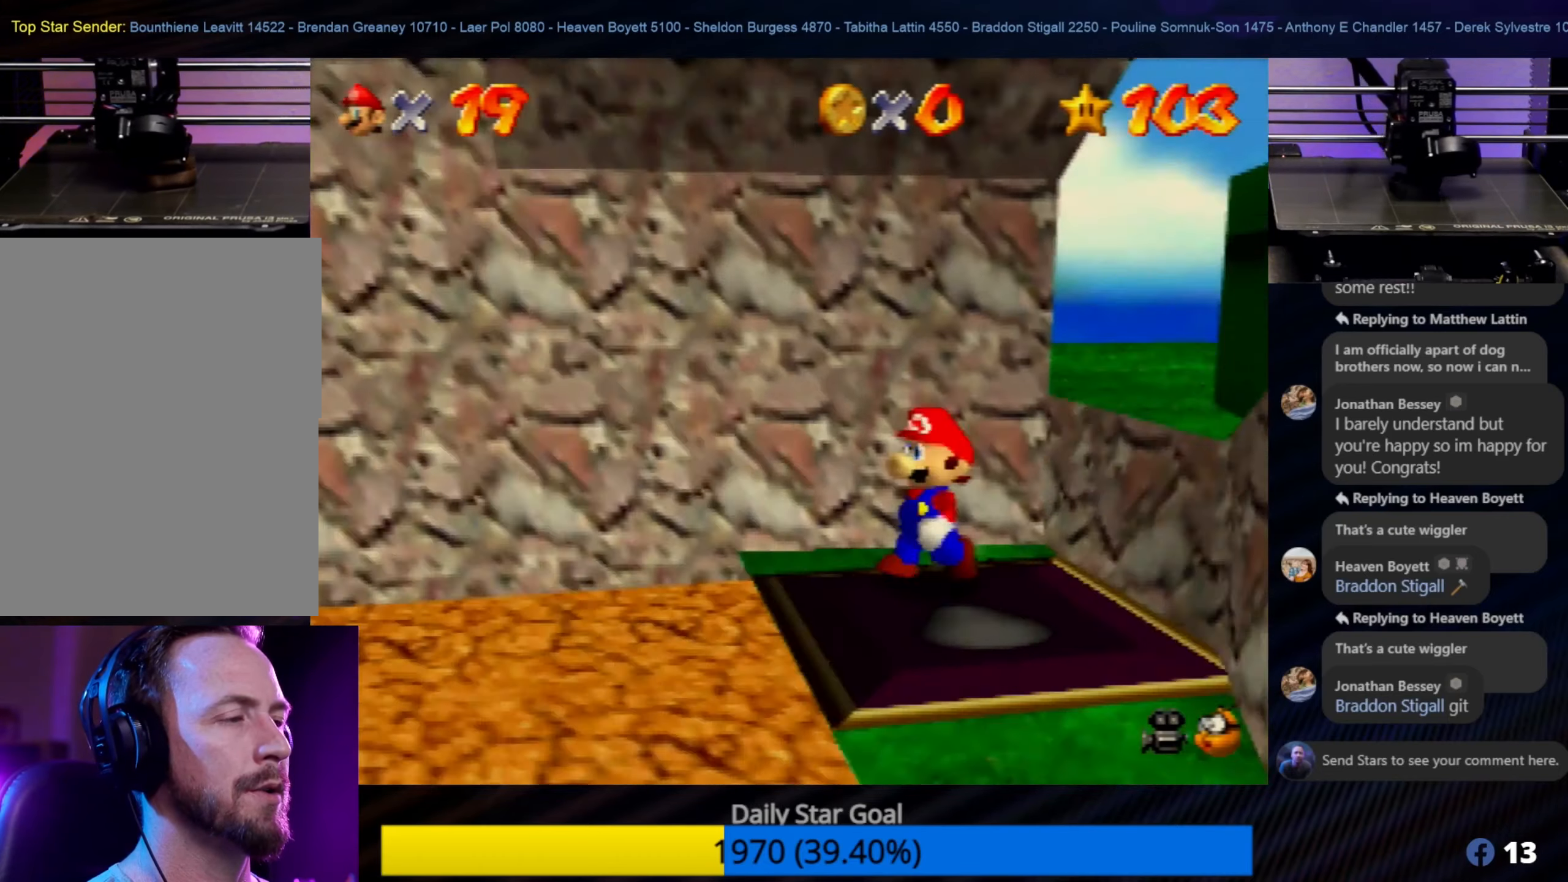
{"buttons": [], "left_stick": "down-left", "events": [[100, "C_LEFT", "up"], [333, "left_stick", "down-left"]]}
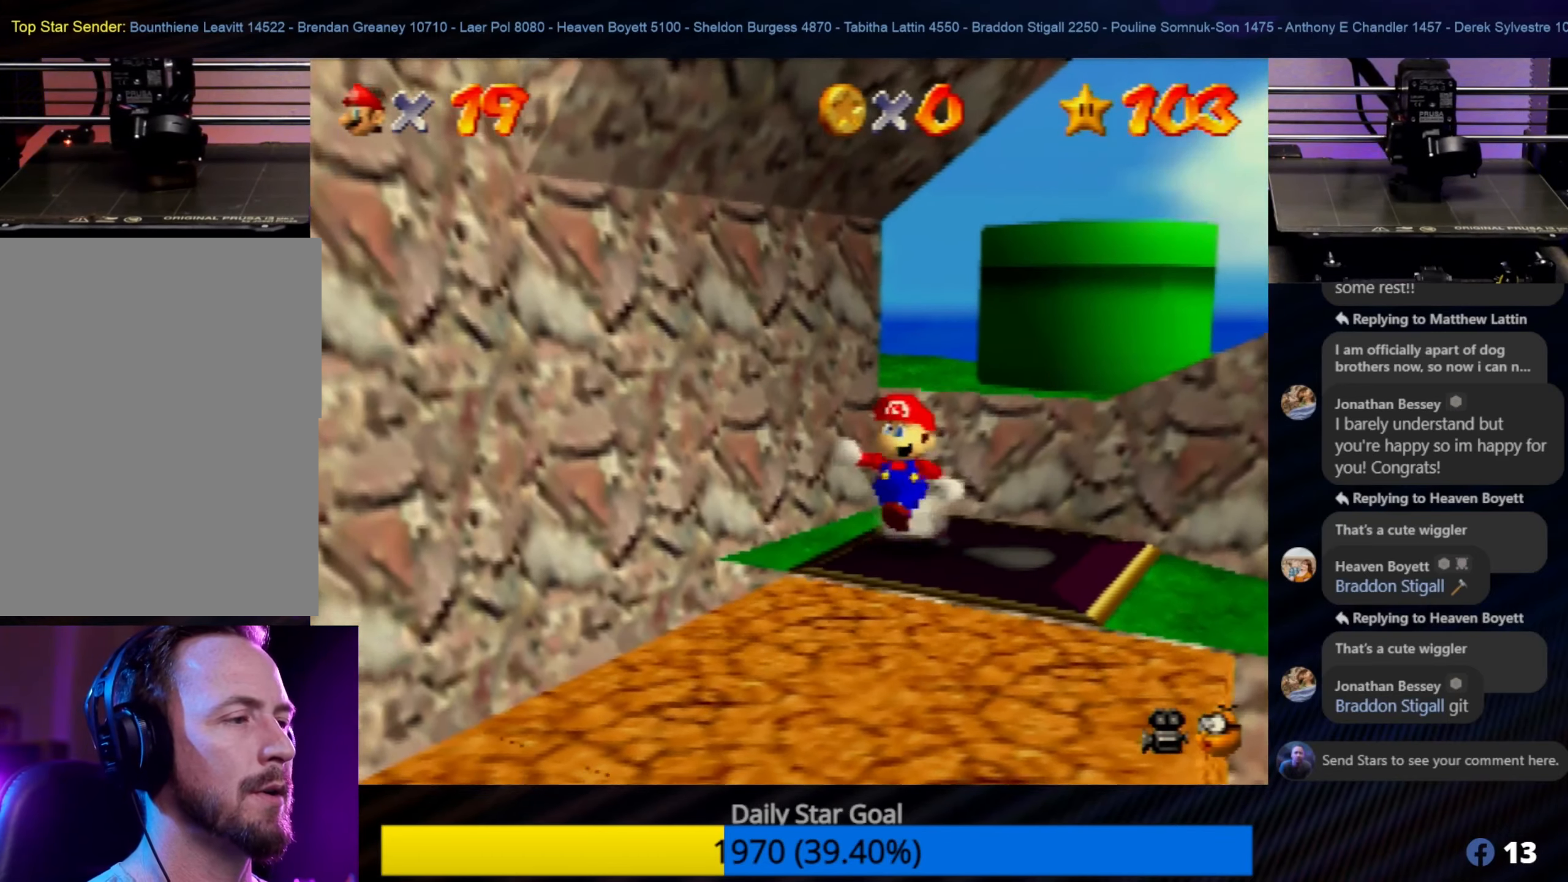
{"buttons": [], "left_stick": "down", "events": [[16, "left_stick", "down"]]}
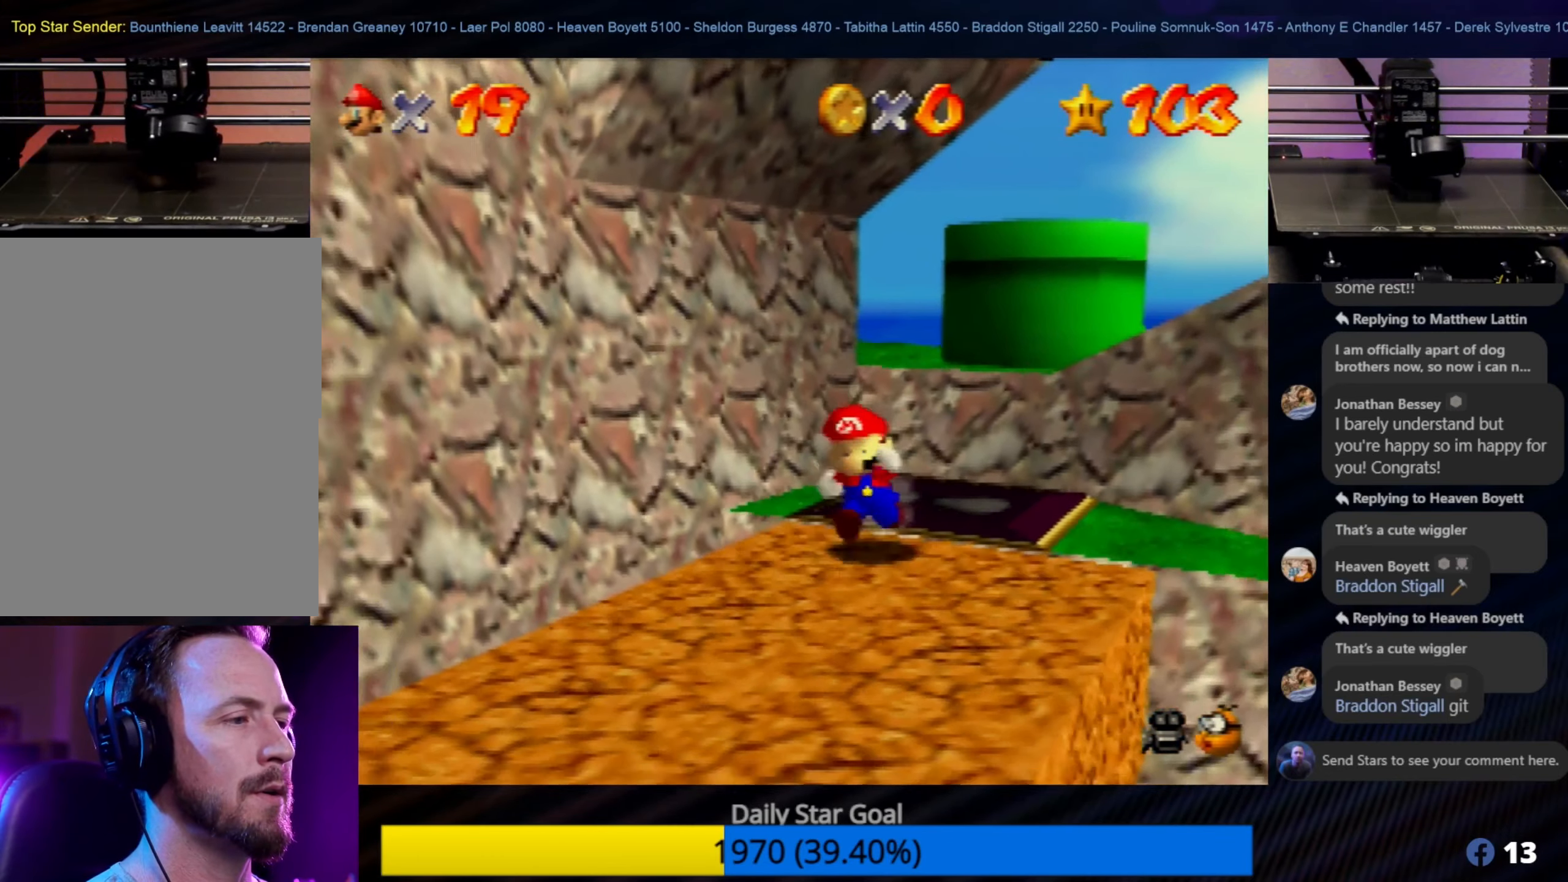
{"buttons": ["C_LEFT"], "left_stick": "center", "events": [[250, "left_stick", "center"], [483, "C_LEFT", "down"]]}
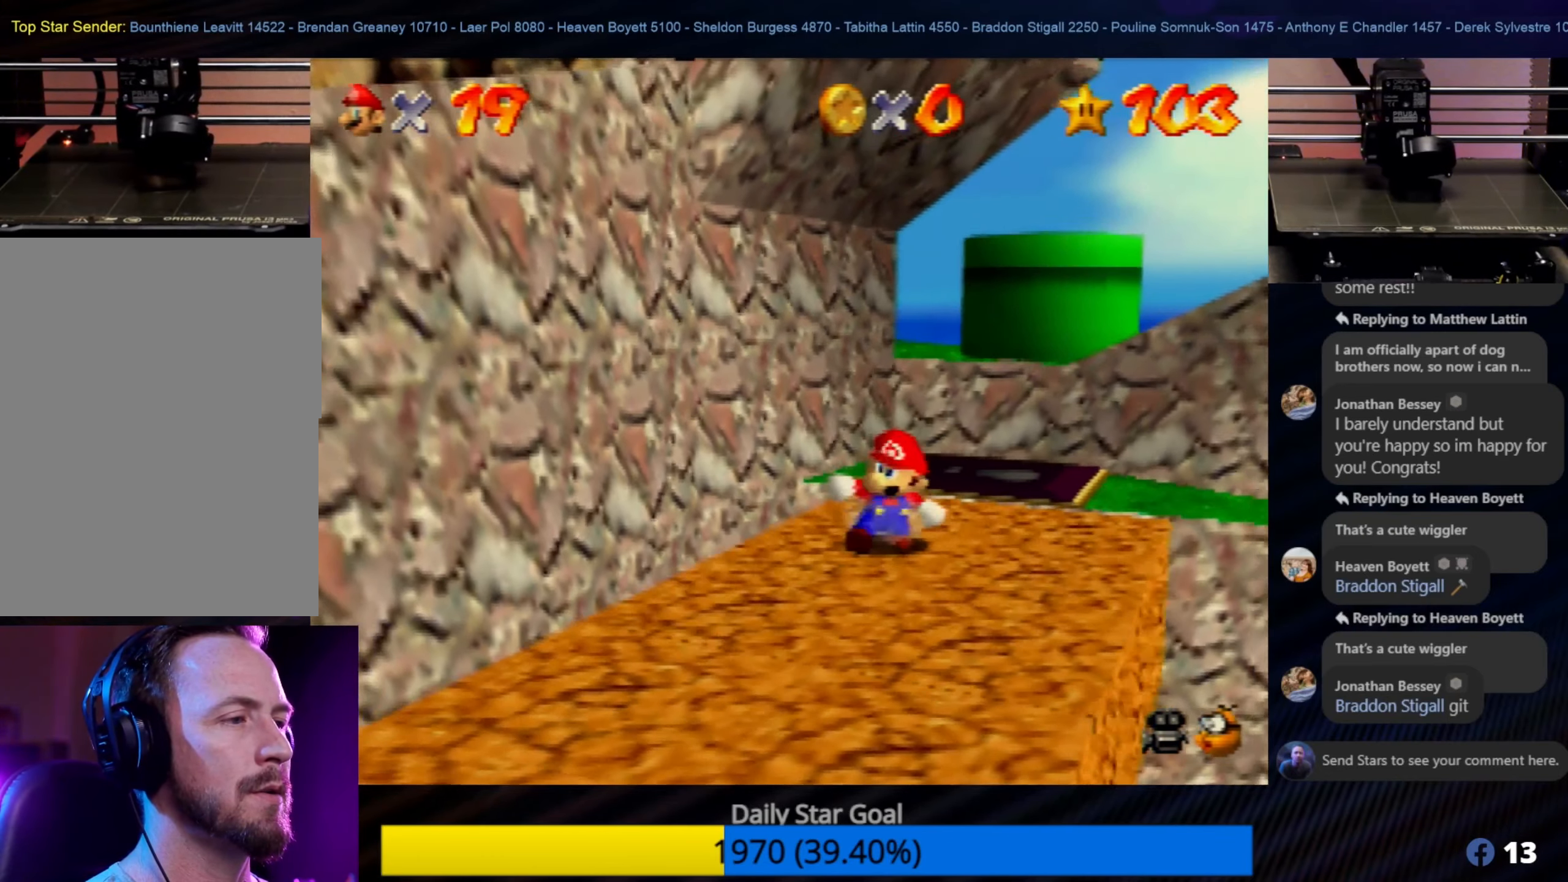
{"buttons": [], "left_stick": "center", "events": [[100, "C_LEFT", "up"], [133, "C_LEFT", "down"], [283, "C_LEFT", "up"]]}
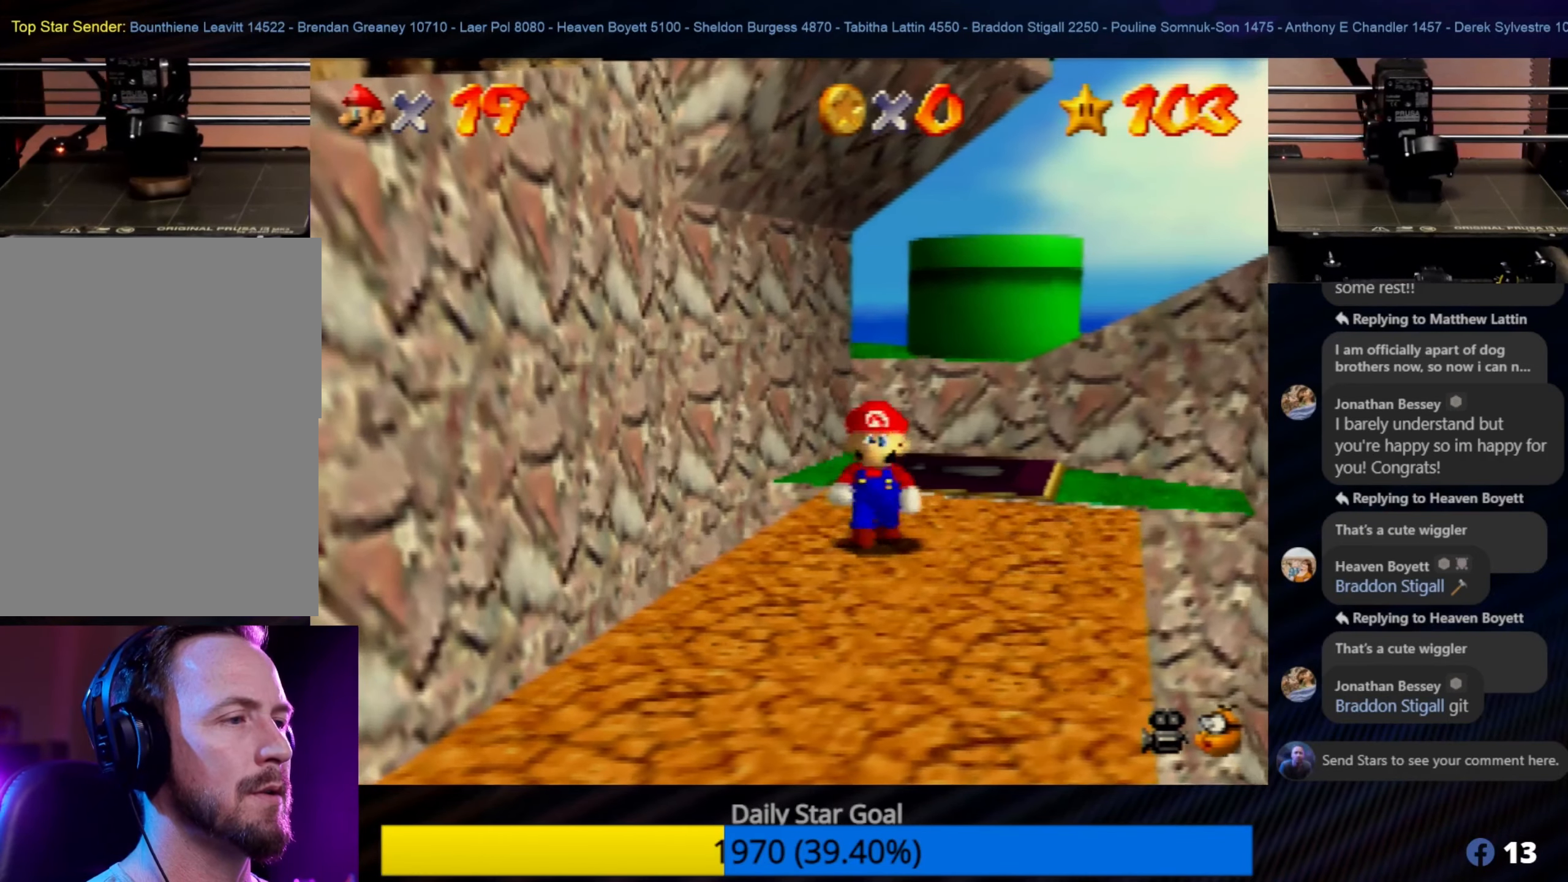
{"buttons": ["C_RIGHT"], "left_stick": "center", "events": [[50, "left_stick", "down-right"], [100, "left_stick", "center"], [133, "C_RIGHT", "down"], [283, "C_RIGHT", "up"], [383, "C_RIGHT", "down"]]}
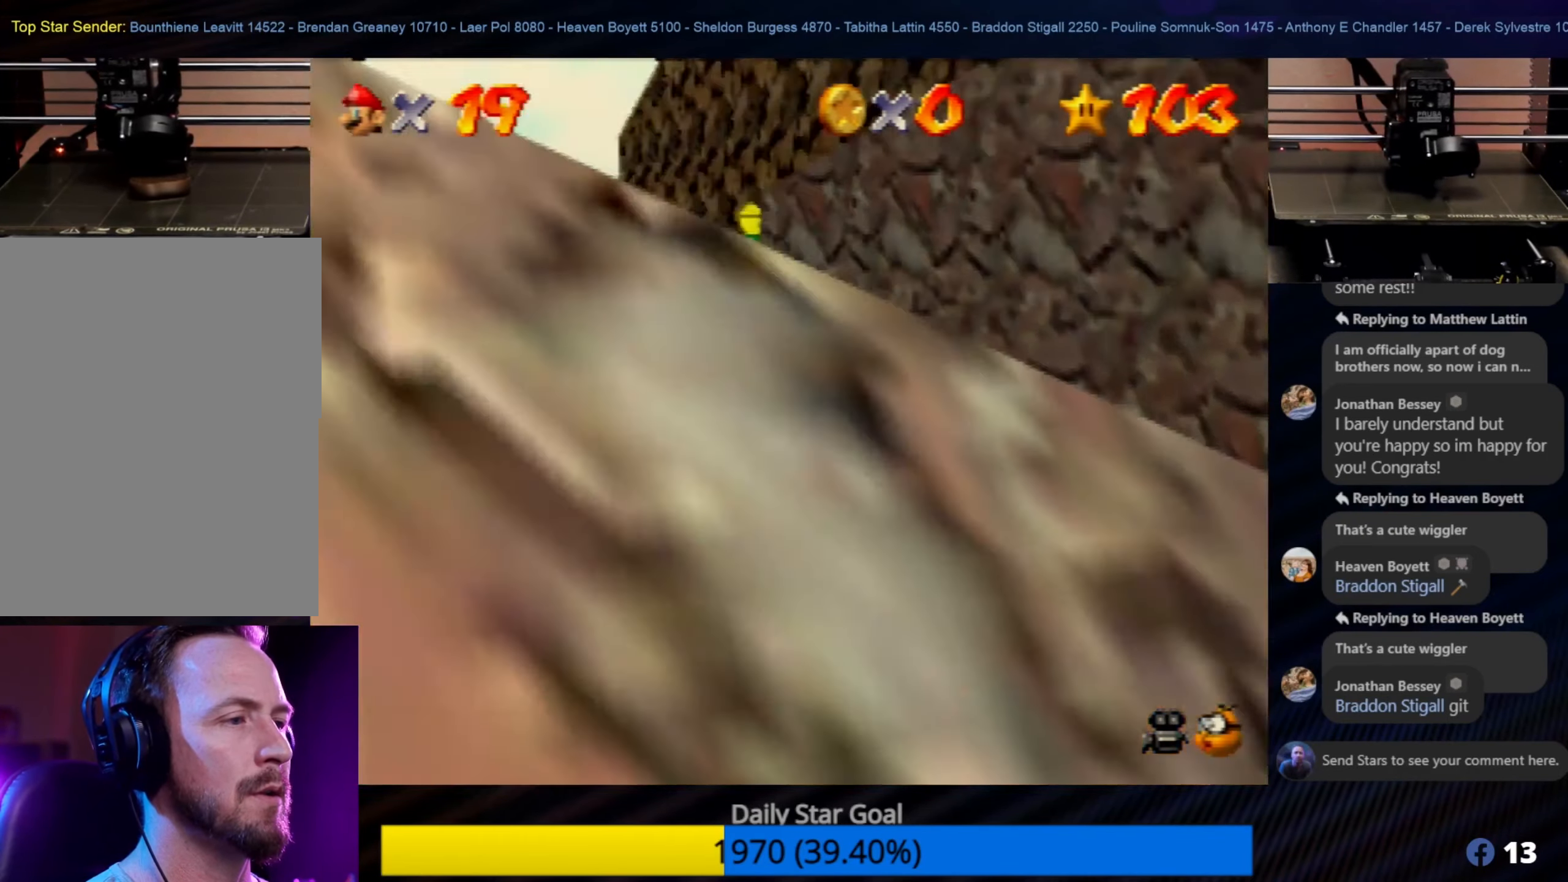
{"buttons": [], "left_stick": "center", "events": [[33, "C_RIGHT", "up"], [166, "C_RIGHT", "down"], [250, "C_RIGHT", "up"]]}
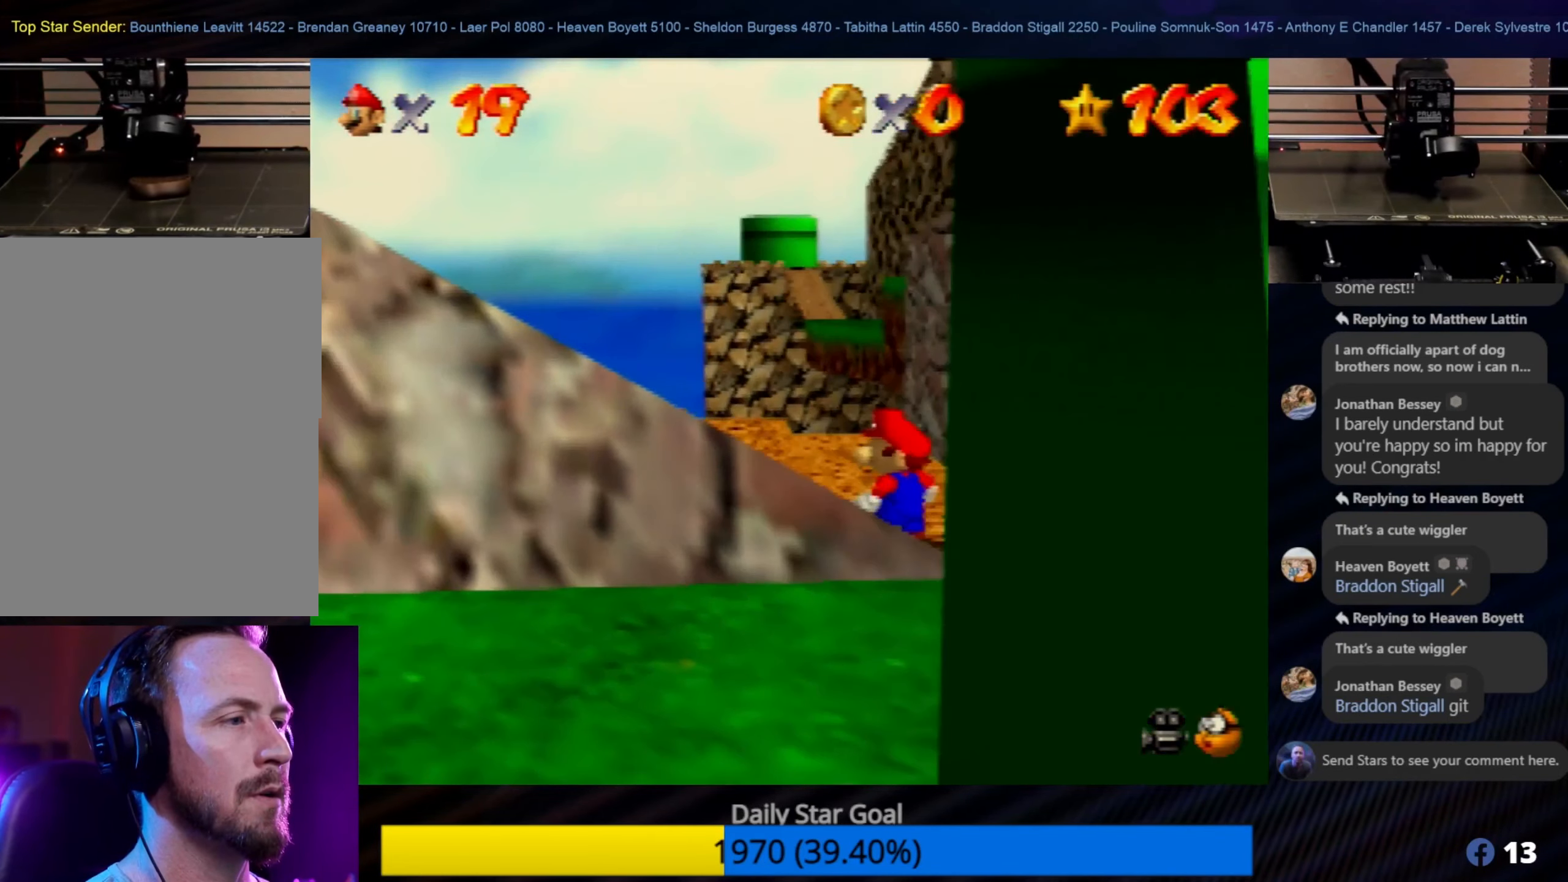
{"buttons": [], "left_stick": "up-left", "events": [[183, "left_stick", "up"], [316, "left_stick", "up-left"]]}
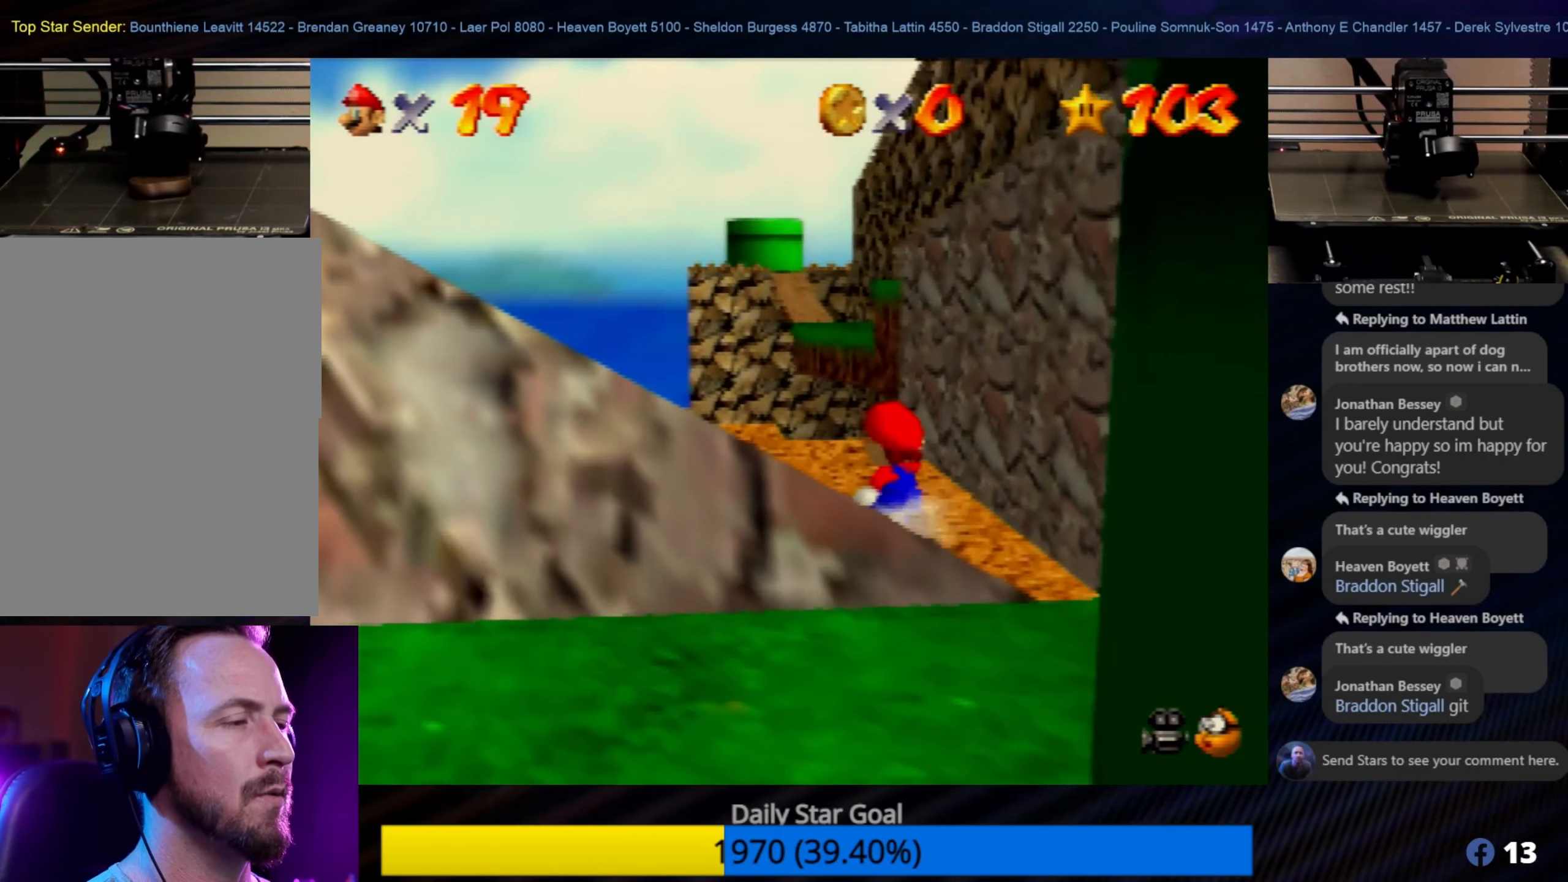
{"buttons": [], "left_stick": "up-left", "events": [[250, "C_RIGHT", "down"], [416, "C_RIGHT", "up"]]}
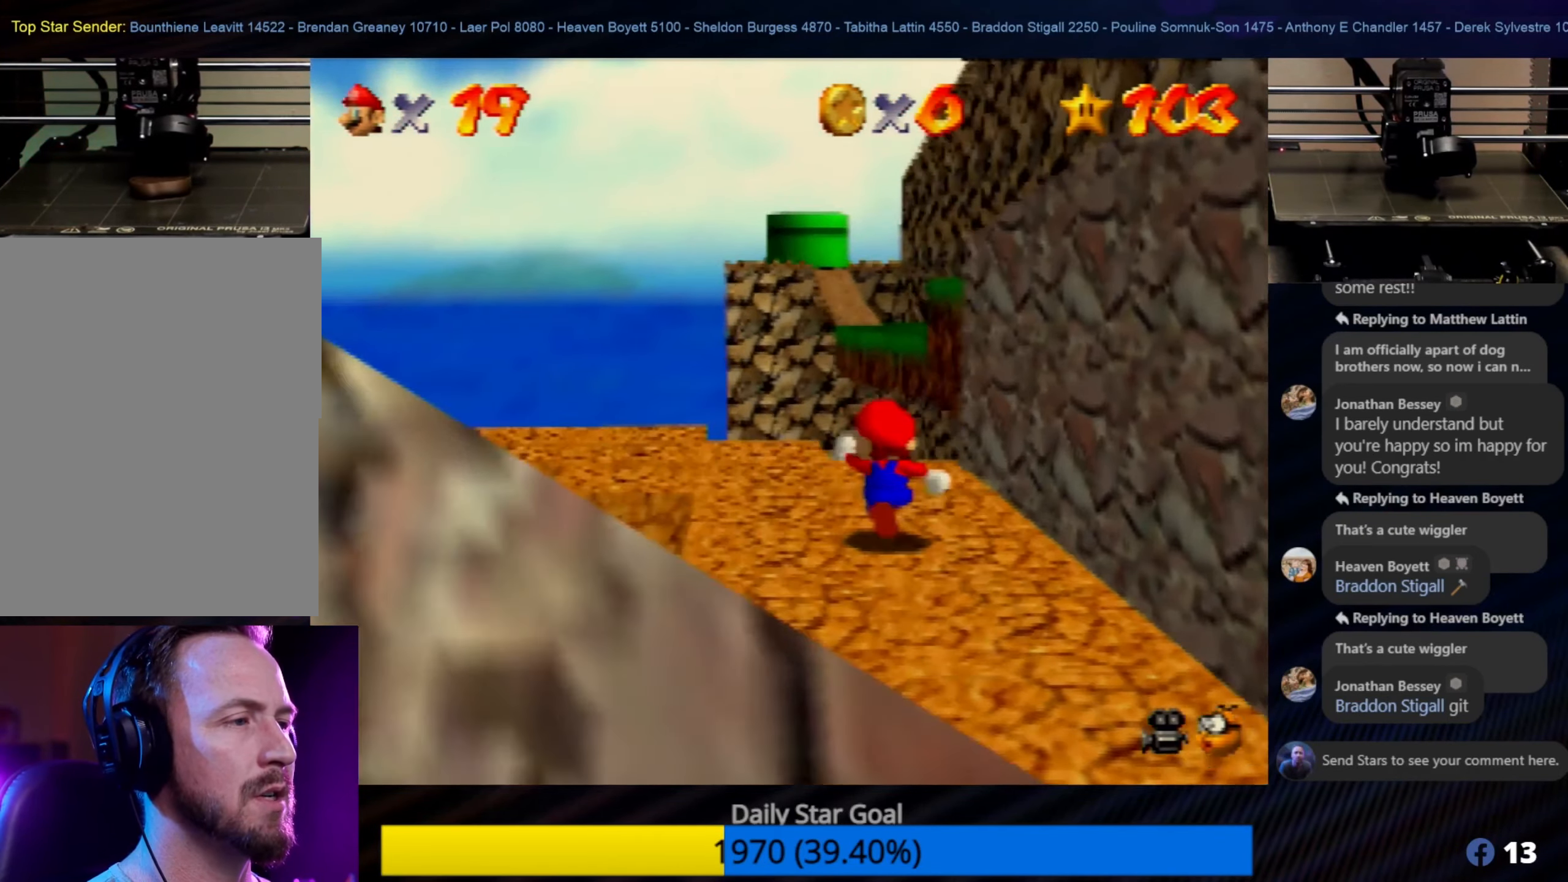
{"buttons": [], "left_stick": "up-left", "events": [[150, "left_stick", "center"], [383, "left_stick", "up-left"]]}
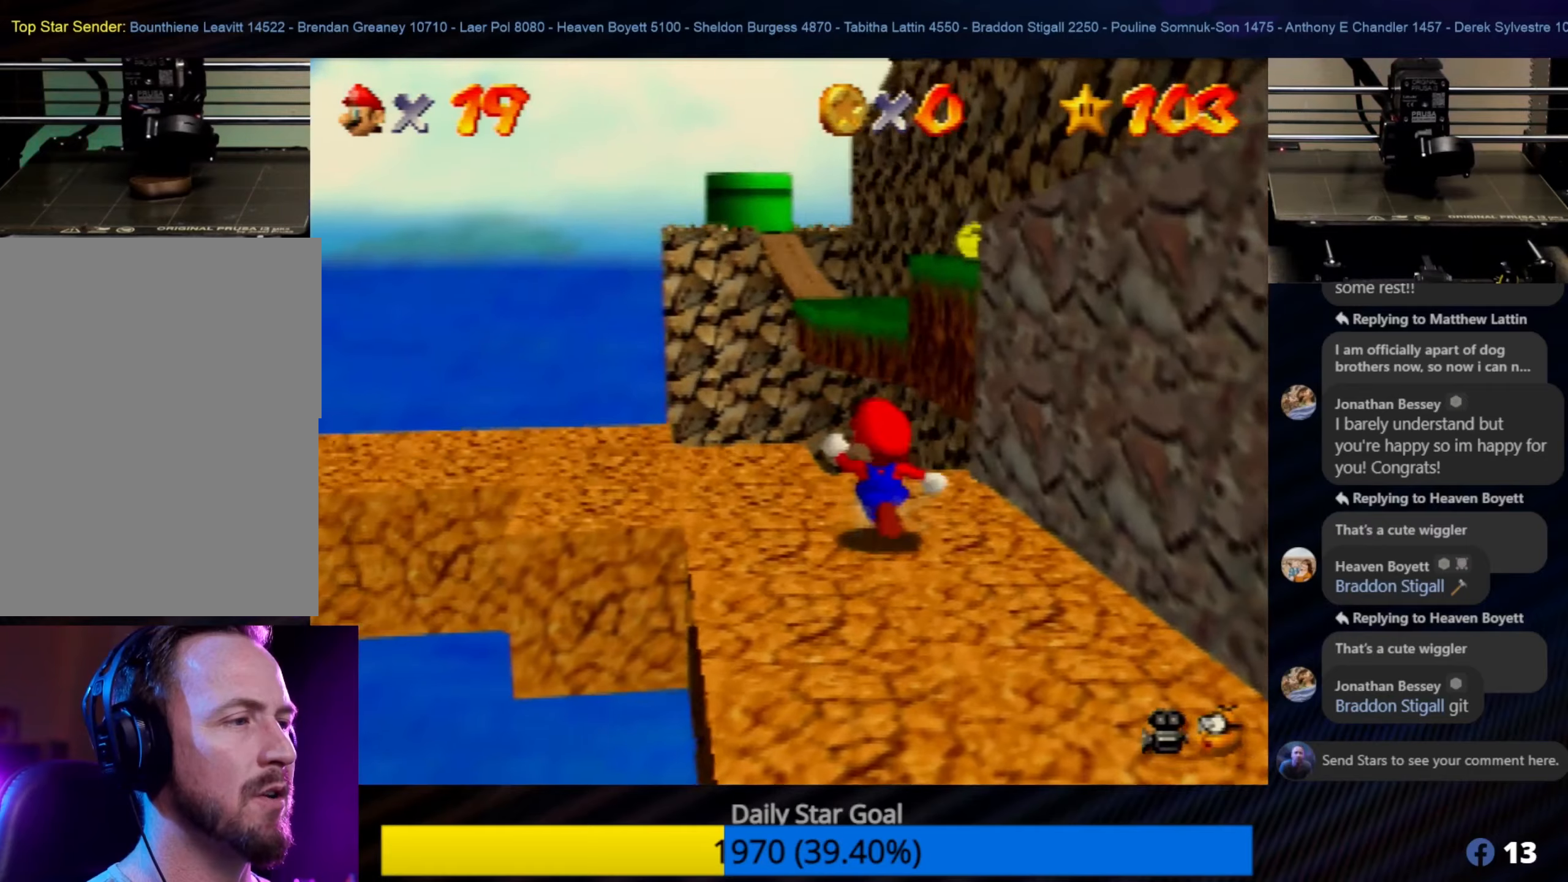
{"buttons": [], "left_stick": "center", "events": [[250, "C_UP", "down"], [317, "left_stick", "center"], [400, "C_UP", "up"]]}
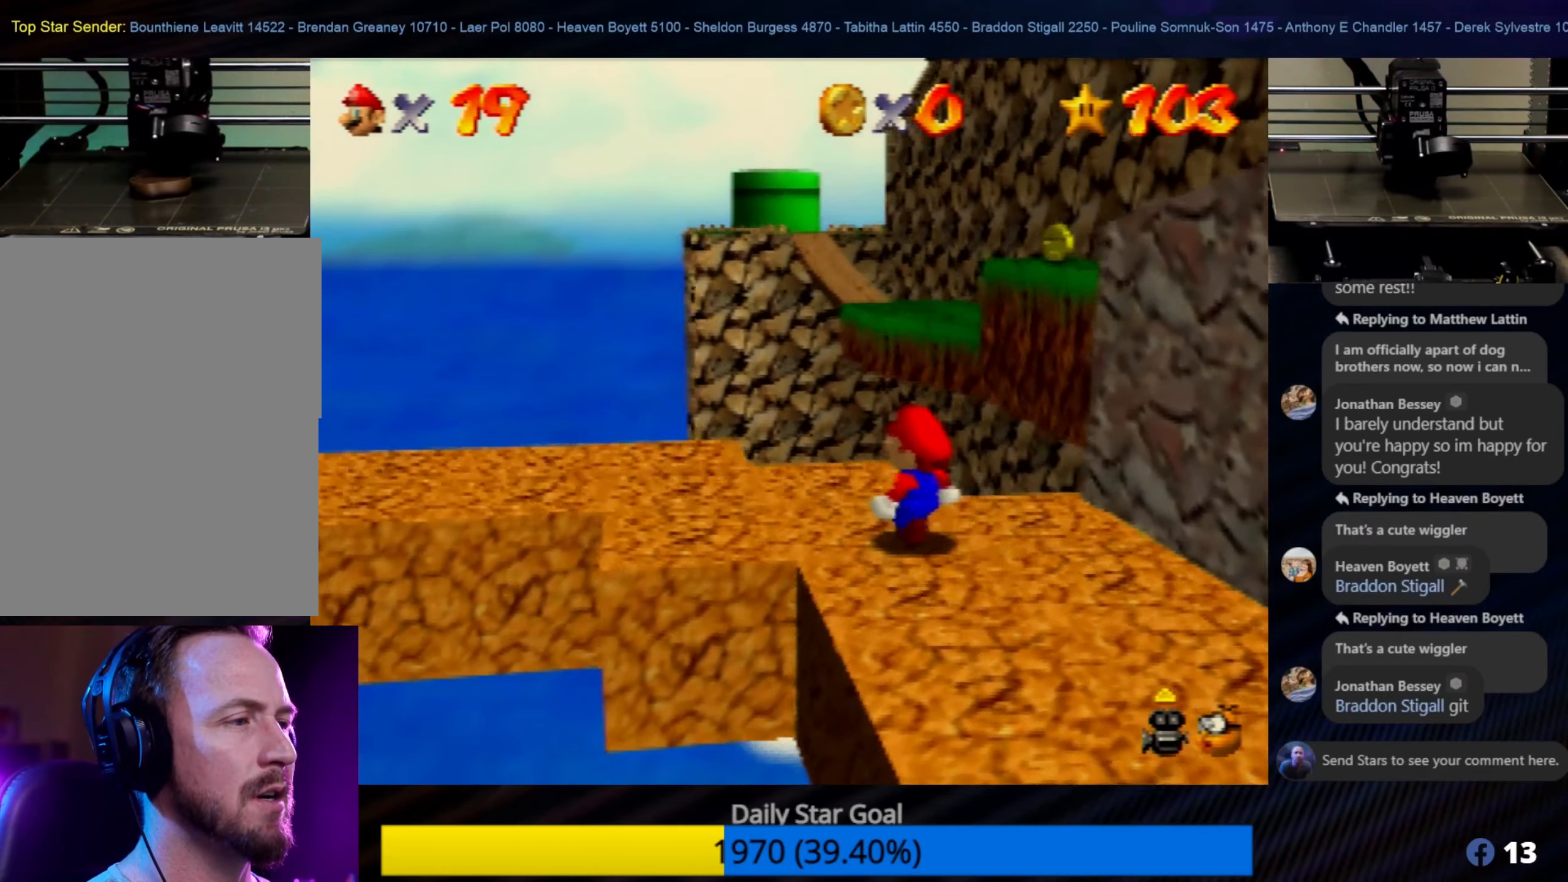
{"buttons": [], "left_stick": "center", "events": [[417, "C_UP", "down"], [500, "C_UP", "up"]]}
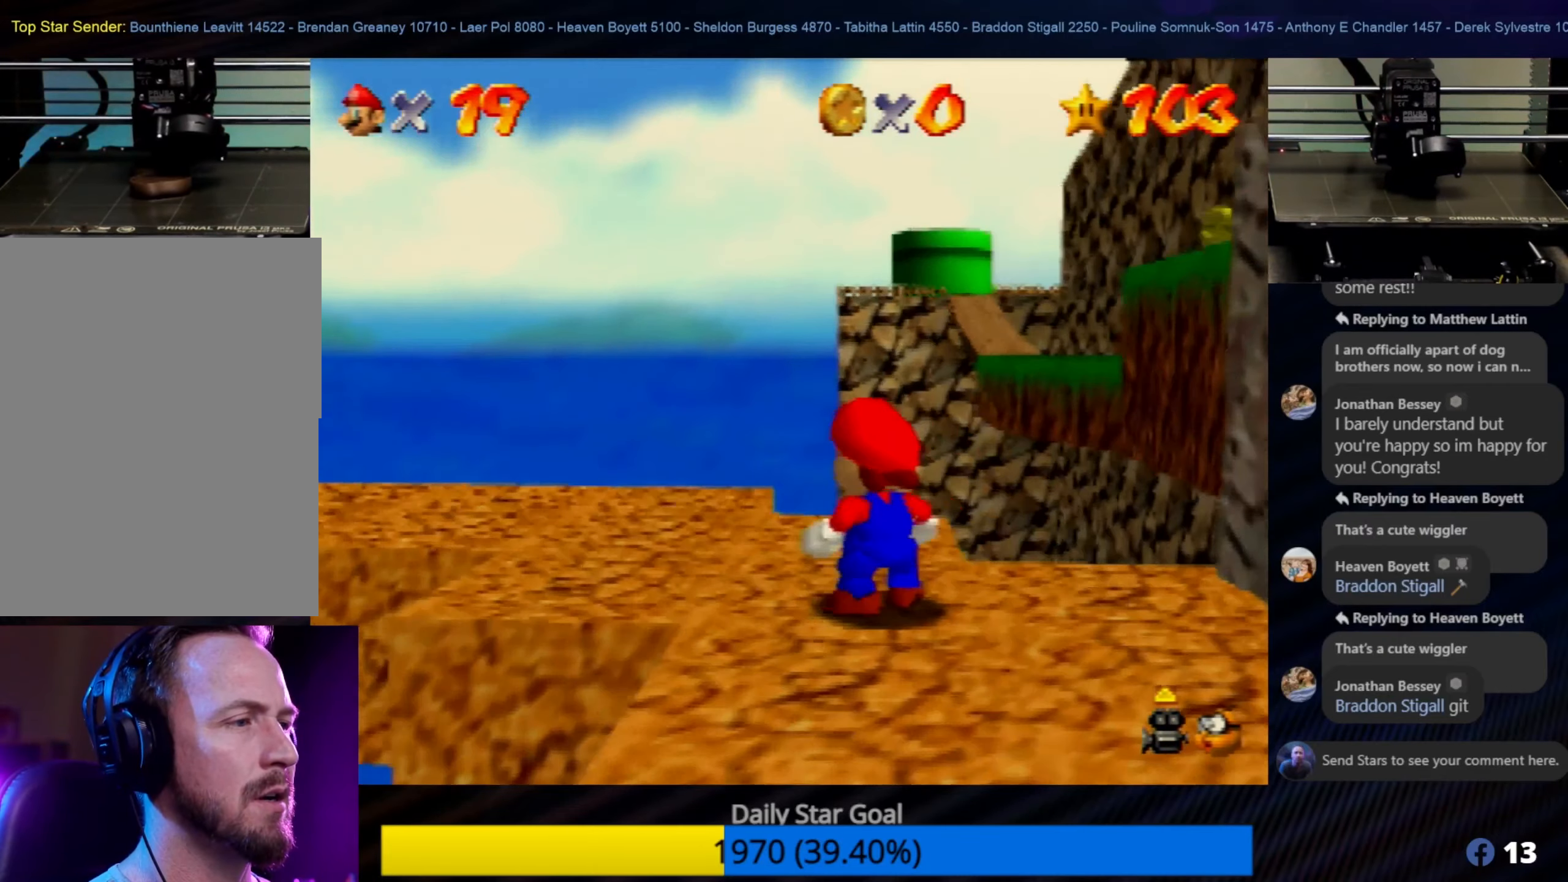
{"buttons": [], "left_stick": "left", "events": [[133, "left_stick", "left"]]}
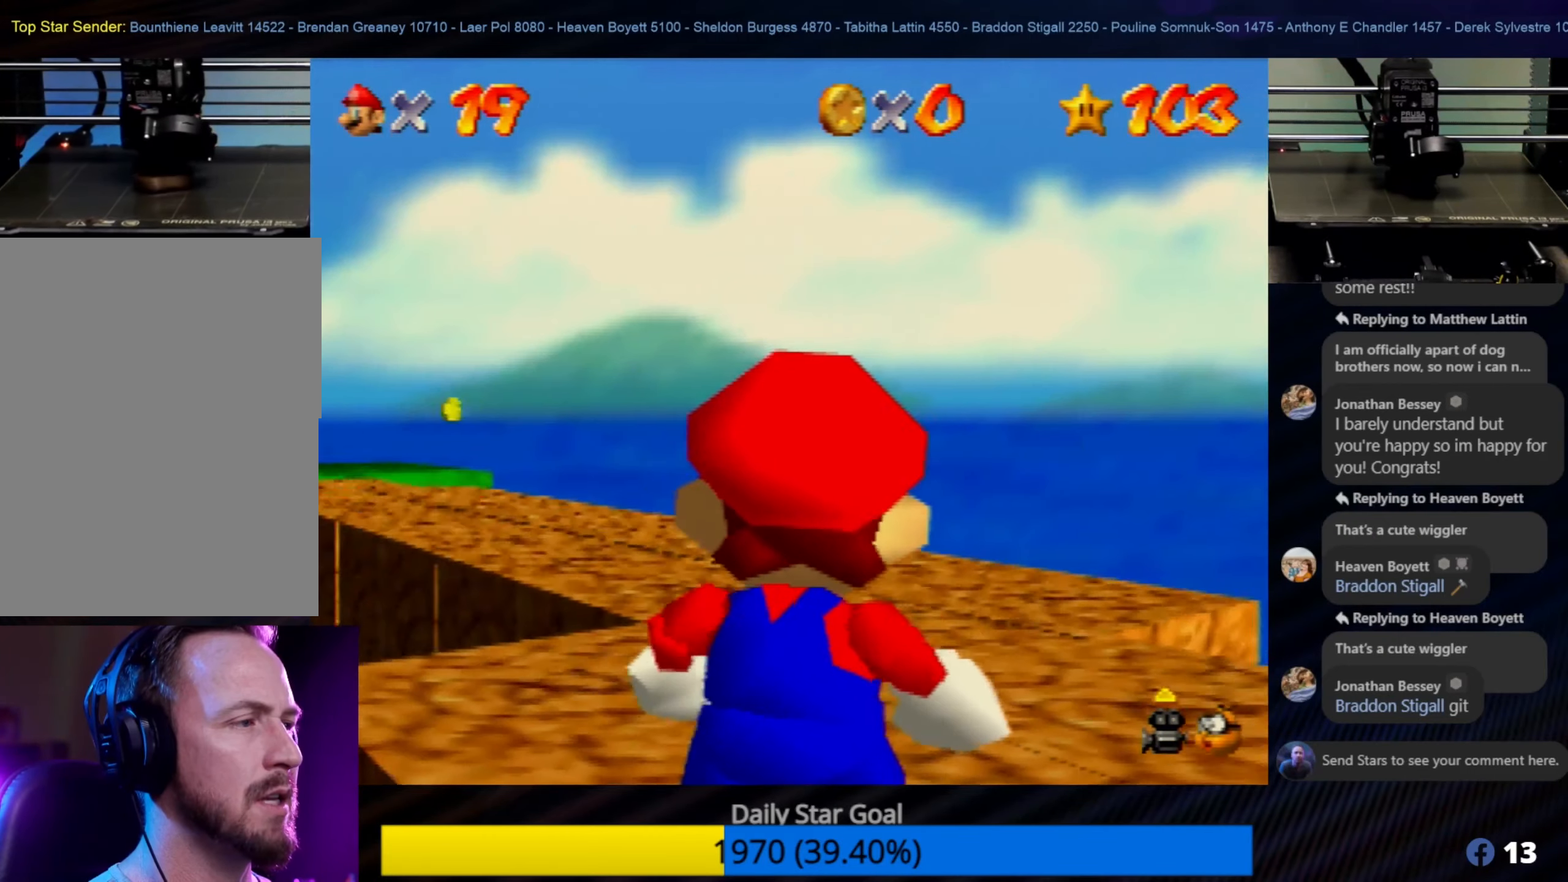
{"buttons": [], "left_stick": "left", "events": [[17, "left_stick", "center"], [367, "left_stick", "left"]]}
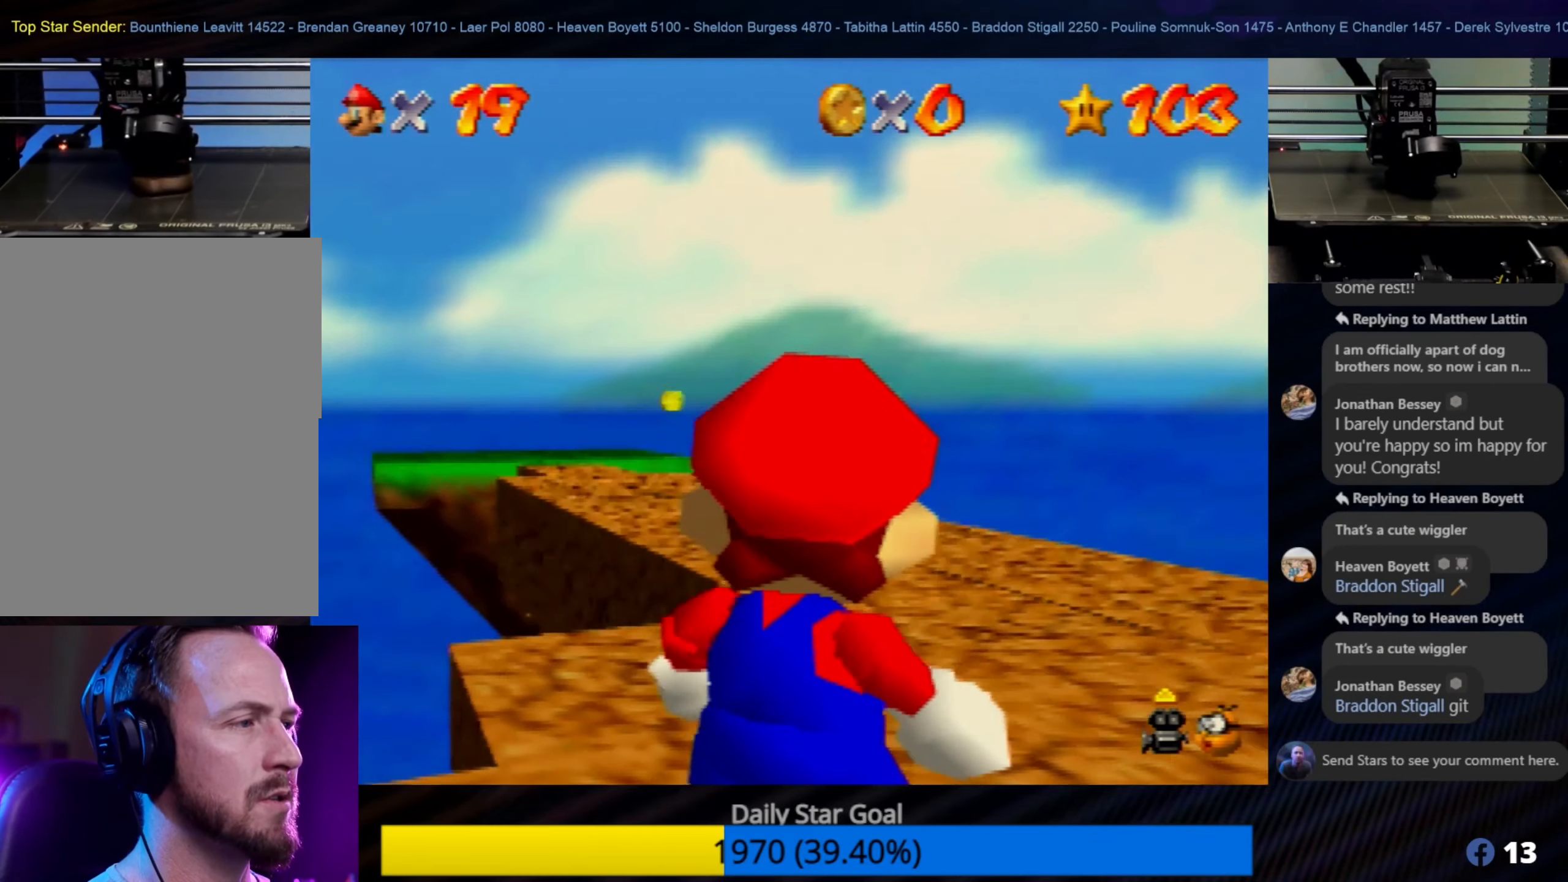
{"buttons": [], "left_stick": "center", "events": [[167, "left_stick", "center"], [333, "A", "down"], [483, "A", "up"]]}
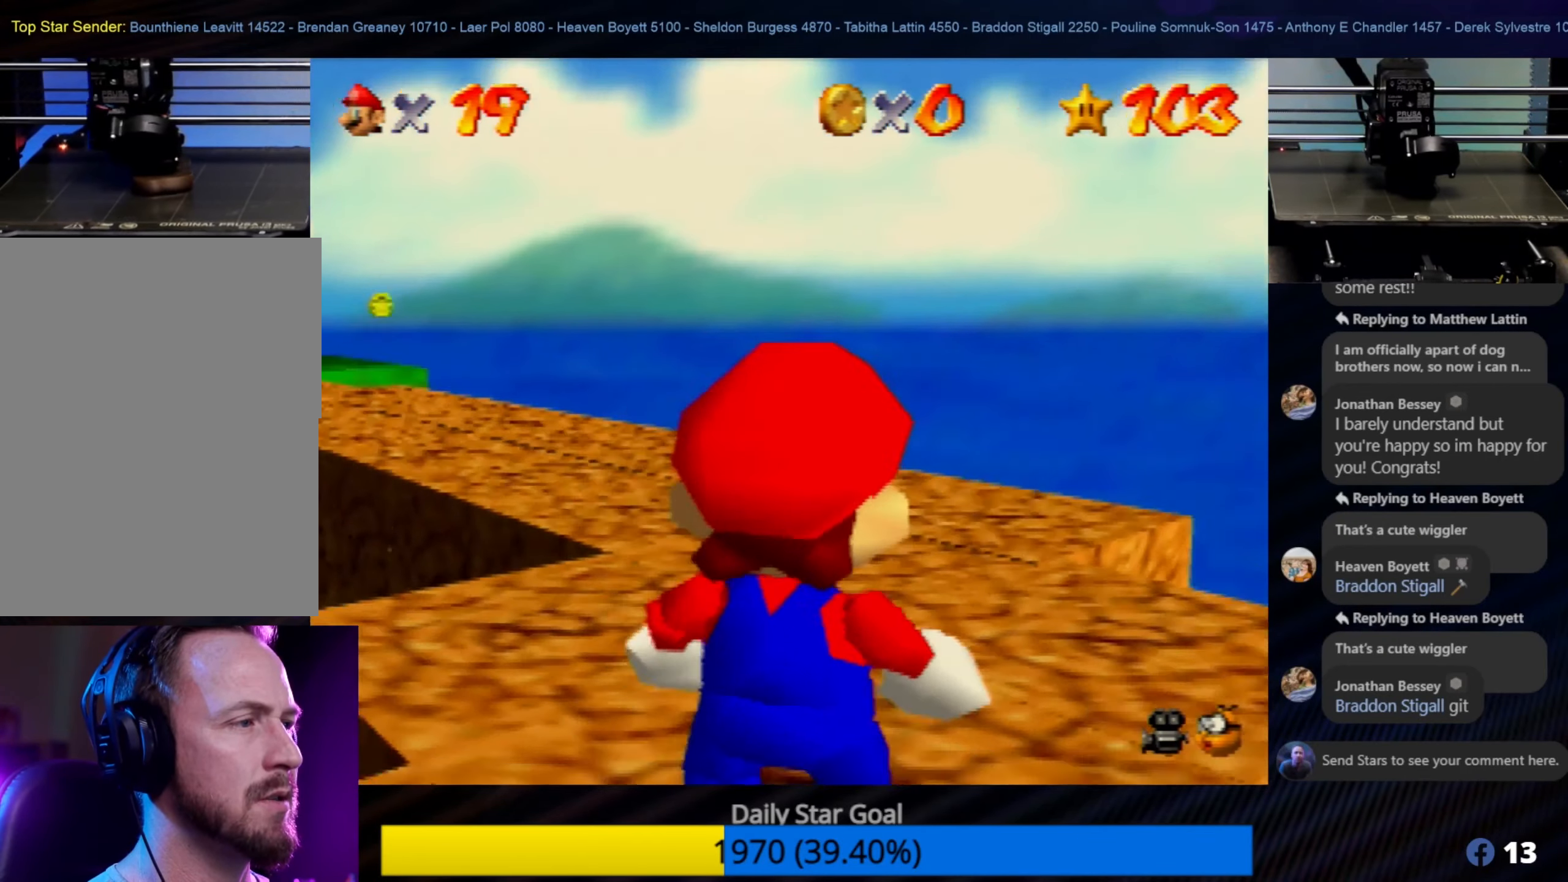
{"buttons": [], "left_stick": "down", "events": [[400, "left_stick", "down"]]}
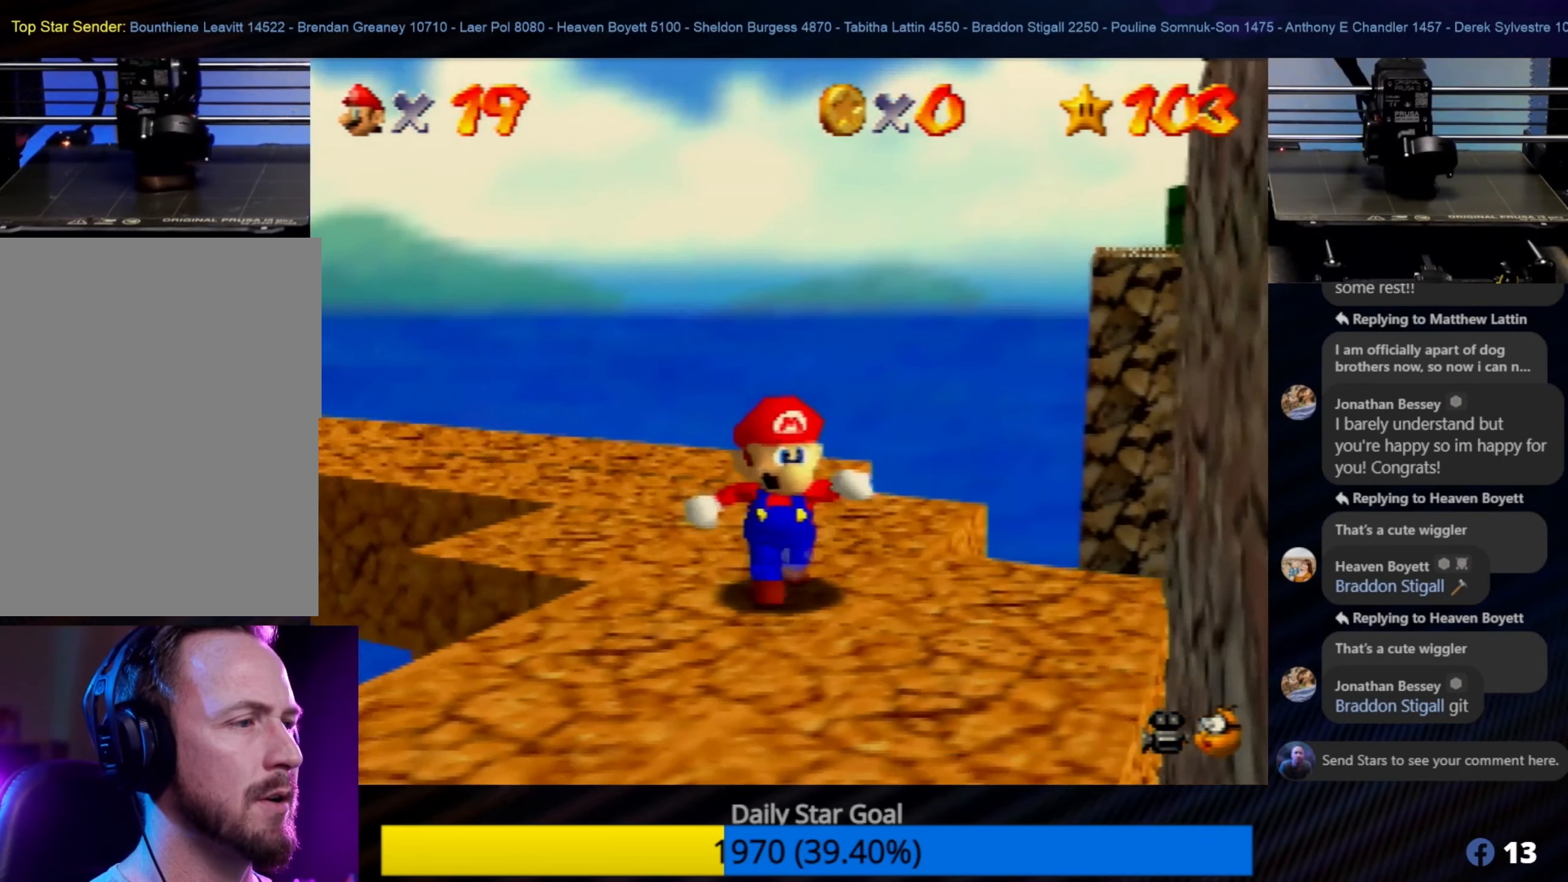
{"buttons": [], "left_stick": "center", "events": [[150, "C_LEFT", "down"], [167, "left_stick", "down-right"], [283, "C_LEFT", "up"], [283, "left_stick", "center"]]}